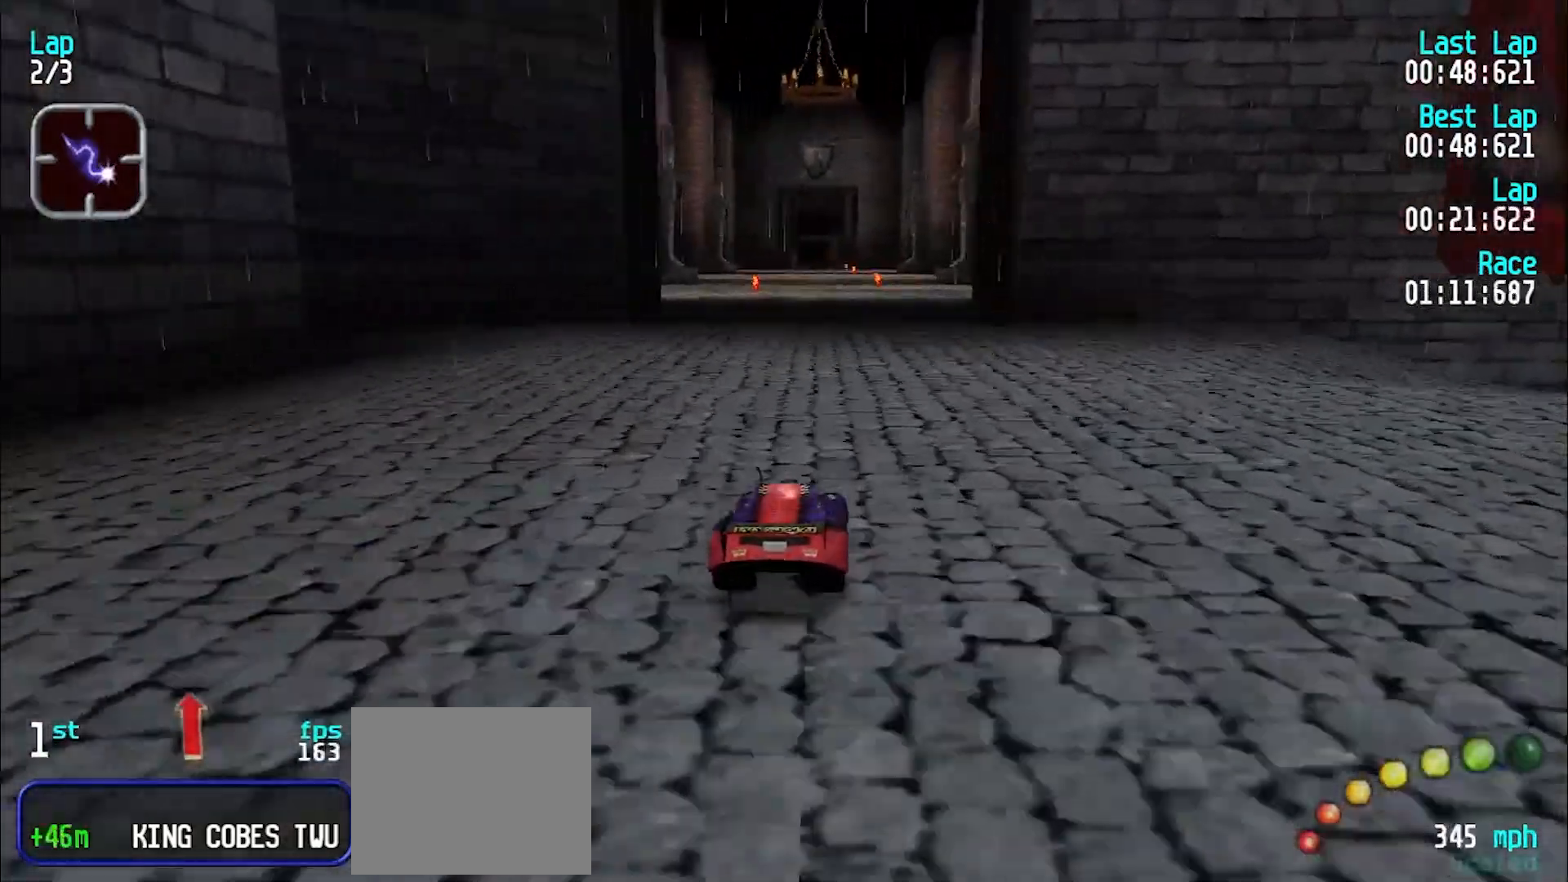
Gameplay with keyboard; each line is a JSON object with the keys held at the frame after it. "events" lists presses ("down") and releases ("up") of "d", "e", "u" and "y" between this image and that frame as [ms after this image, input, new state], when the widget could be followed in between. No other keys are recorded. Mouse input is not recorded.
{"keys": ["e"], "events": [[67, "u", "down"], [117, "u", "up"]]}
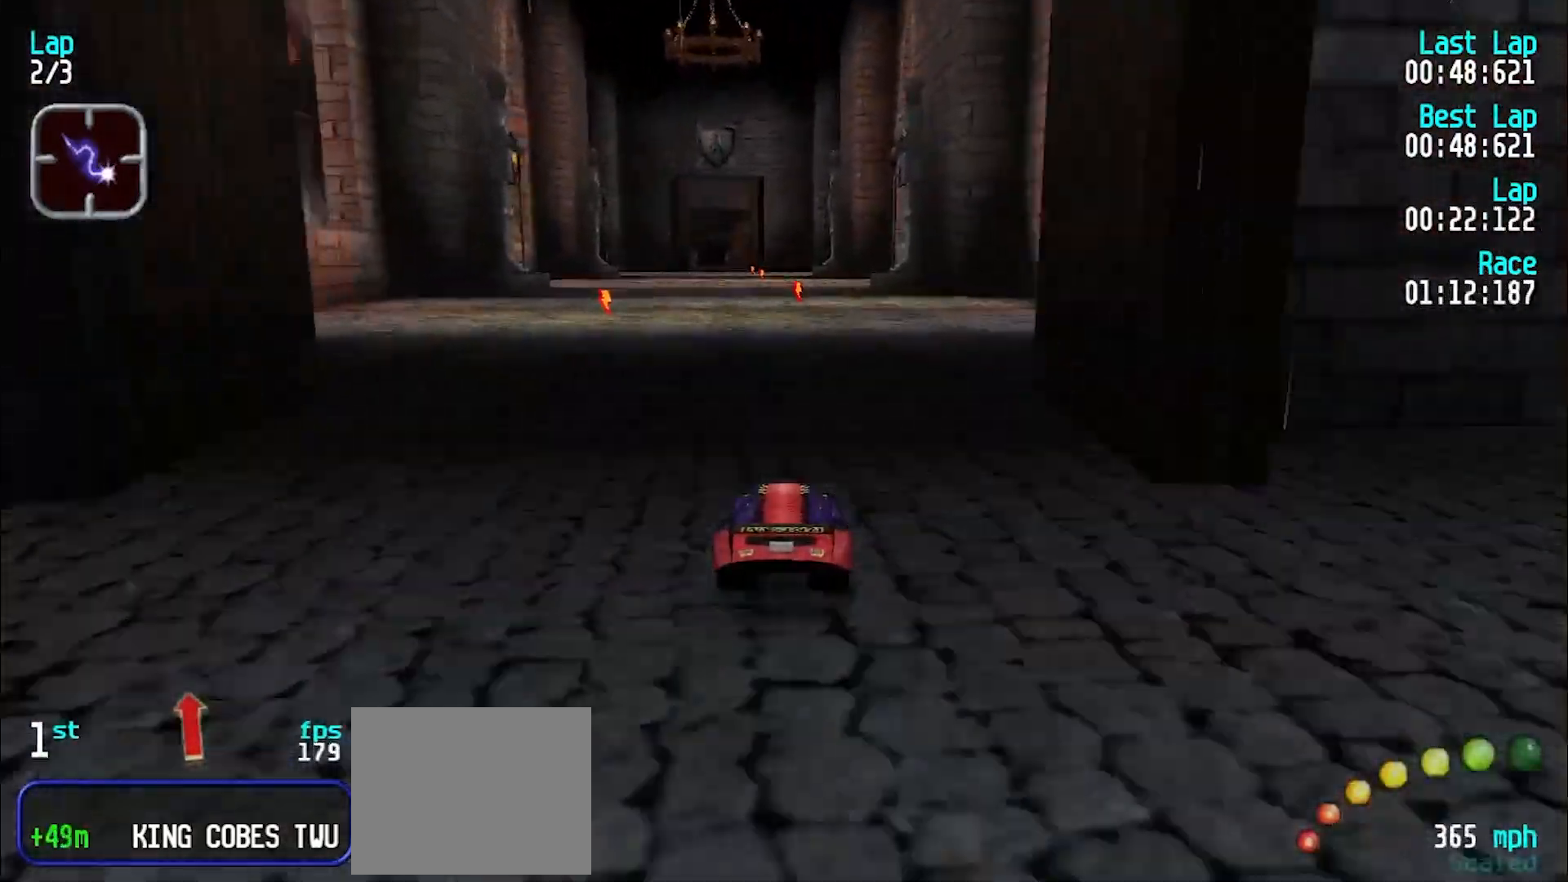
{"keys": ["e"], "events": [[50, "y", "down"], [83, "y", "up"], [450, "y", "down"], [500, "y", "up"]]}
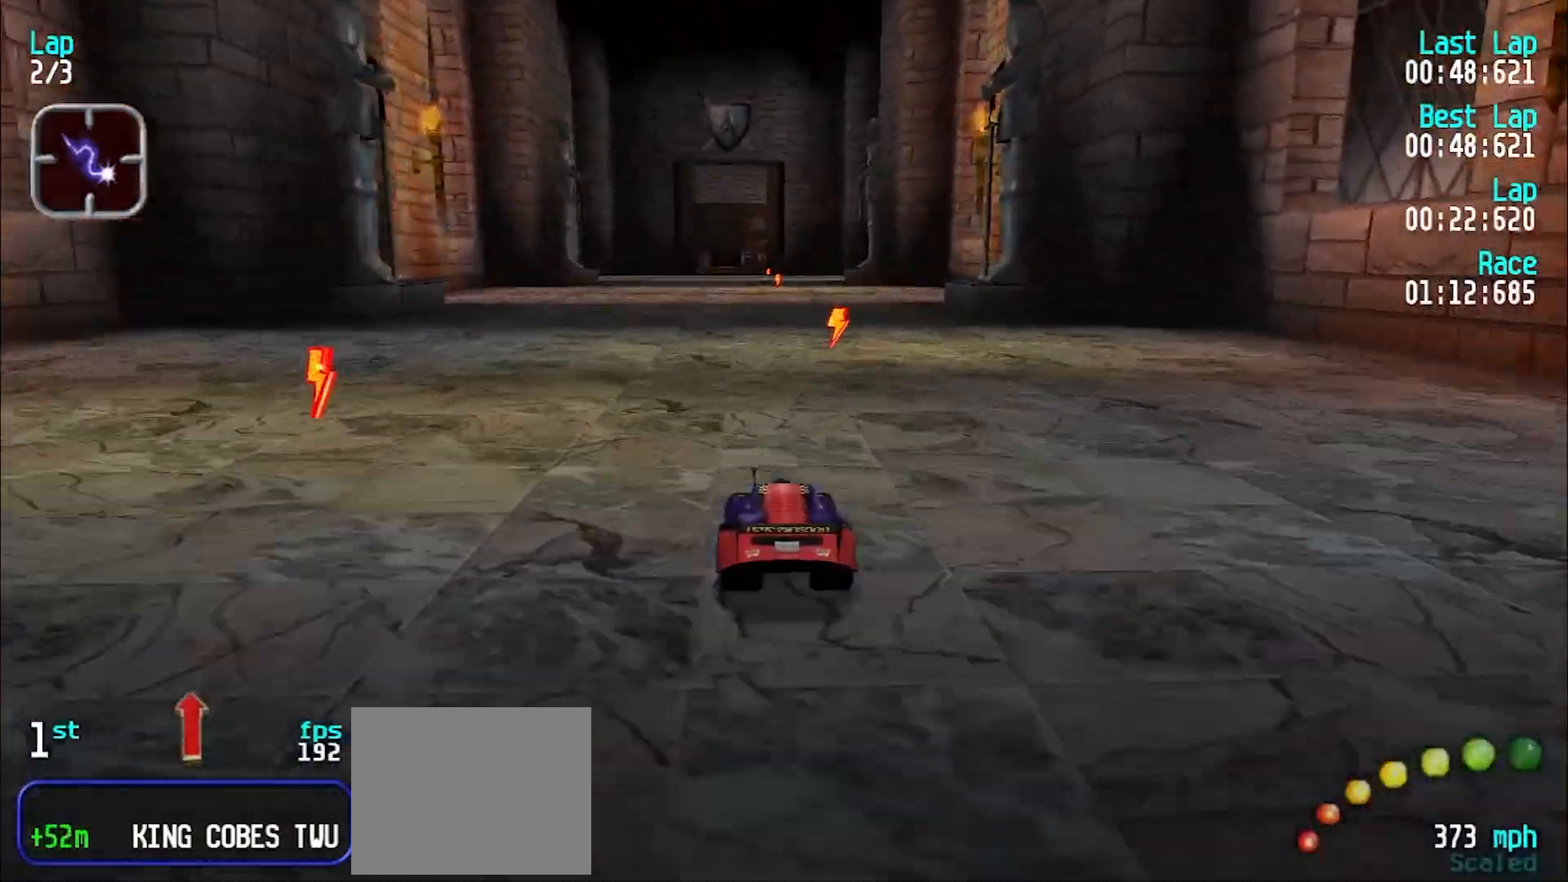
{"keys": ["e"], "events": []}
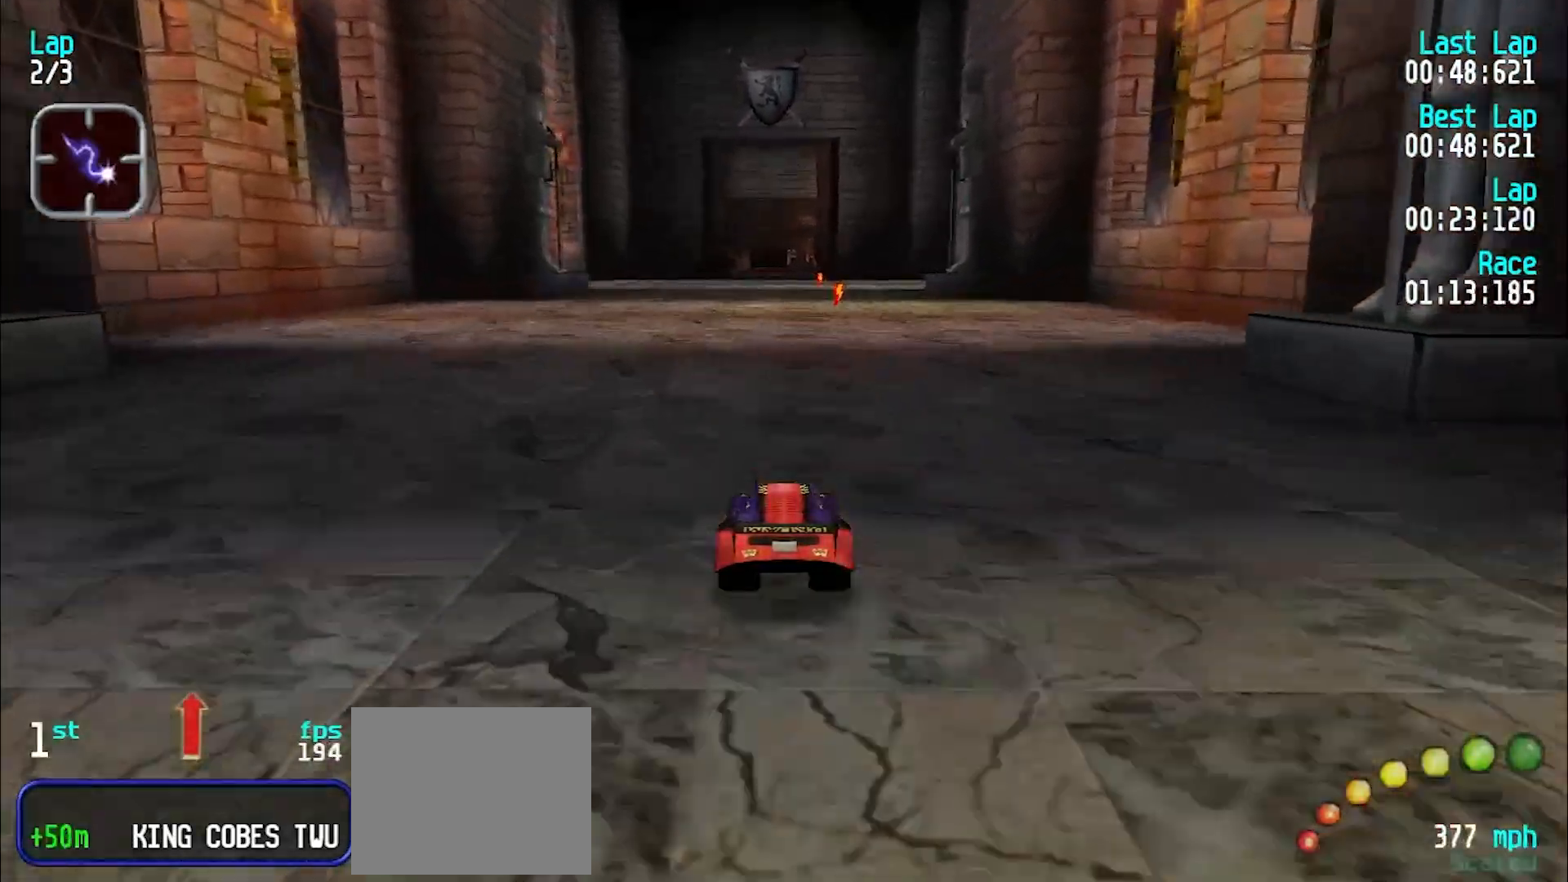
{"keys": ["e"], "events": []}
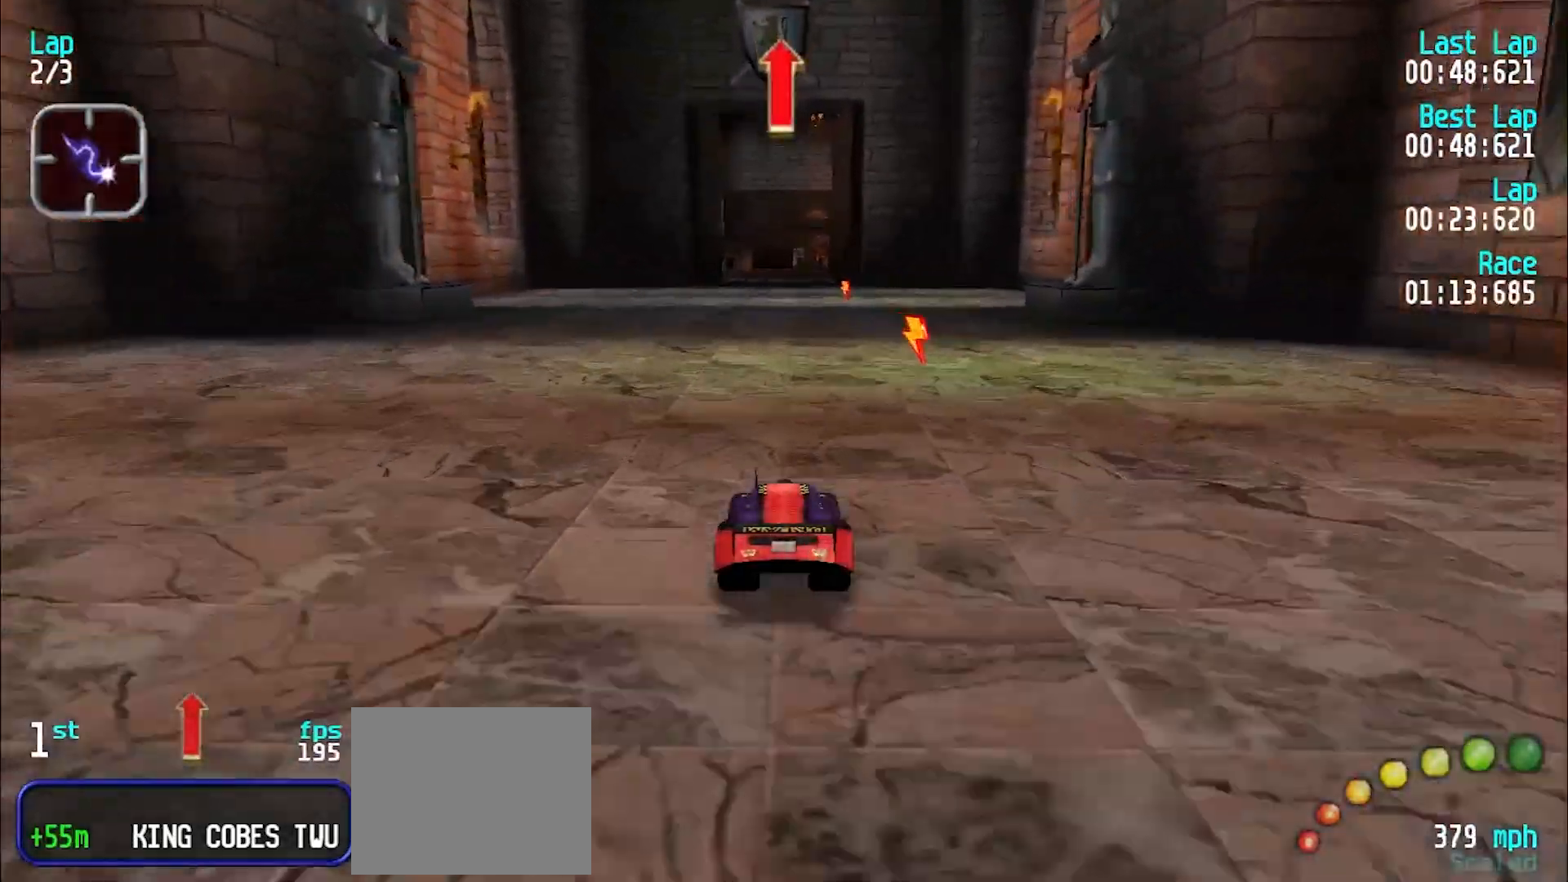
{"keys": ["e"], "events": []}
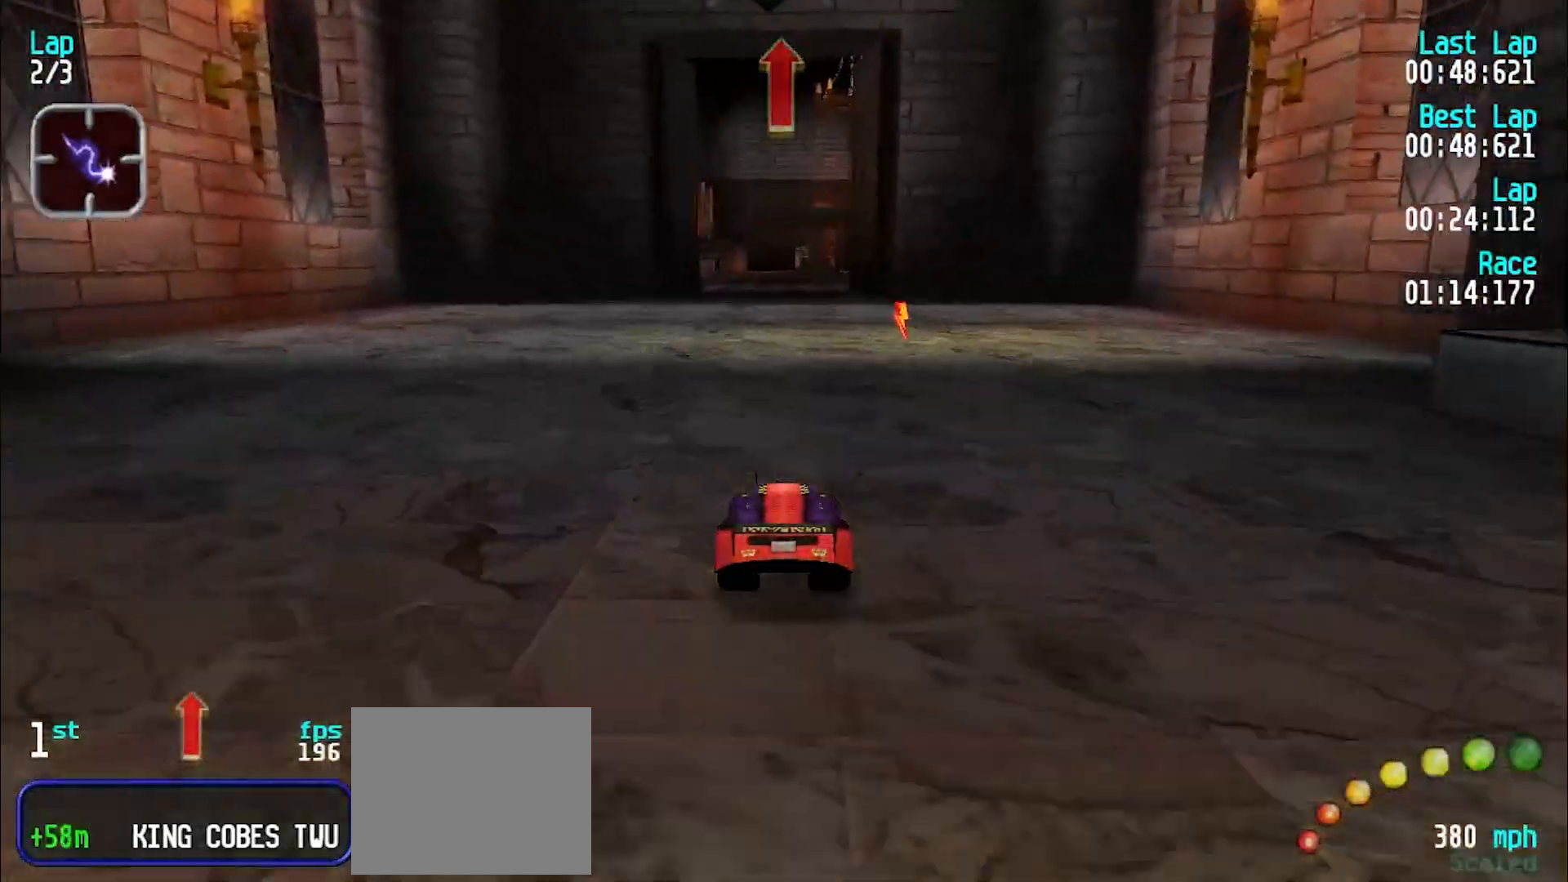
{"keys": ["e"], "events": []}
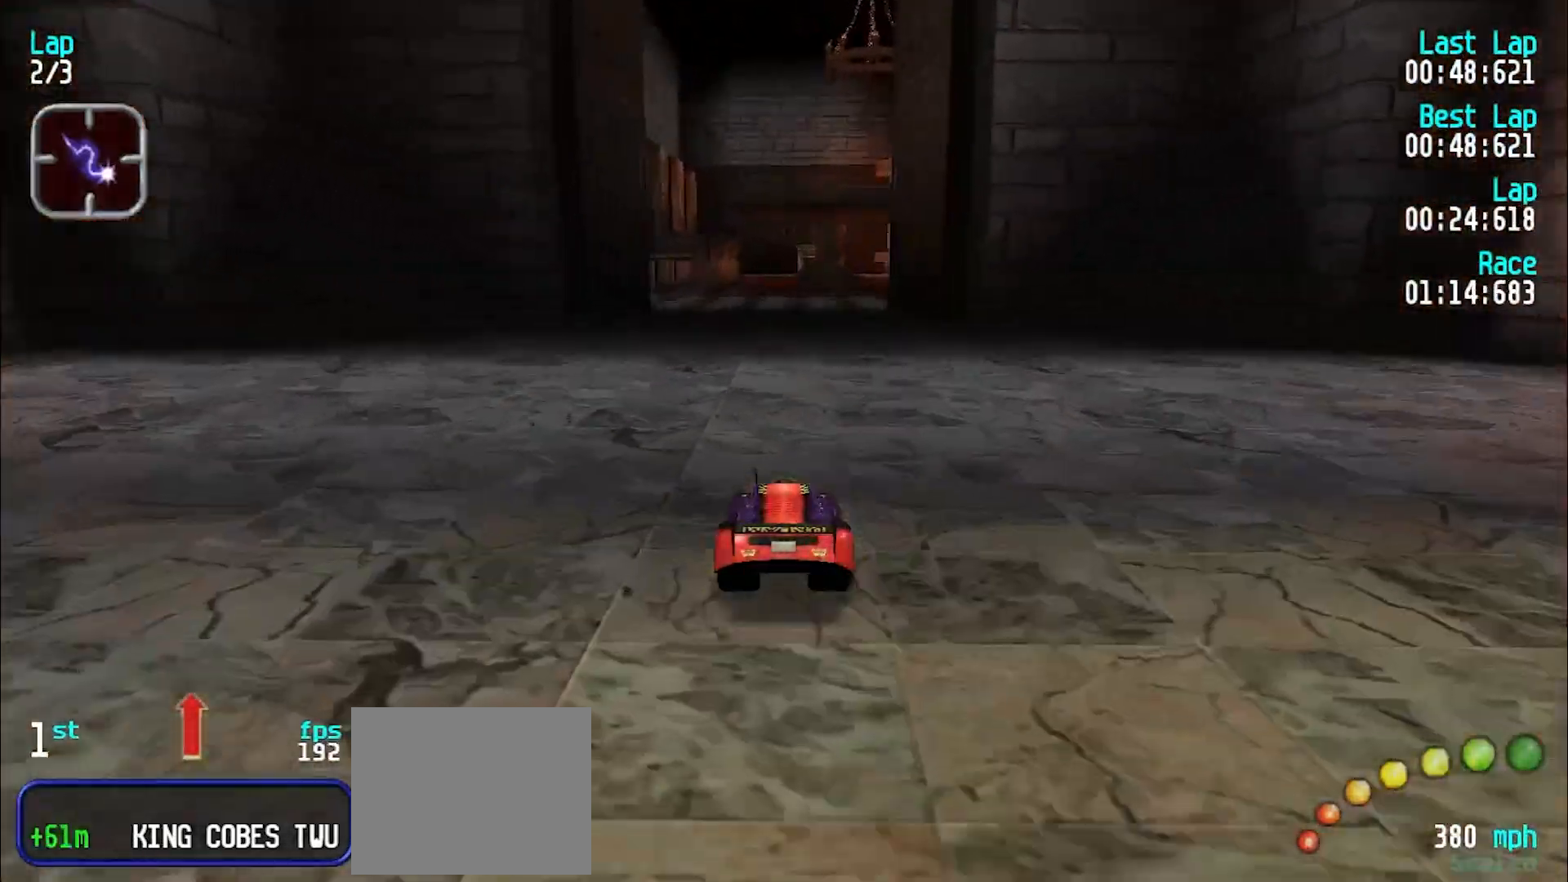
{"keys": ["e"], "events": [[167, "u", "down"], [217, "u", "up"], [300, "u", "down"], [350, "u", "up"]]}
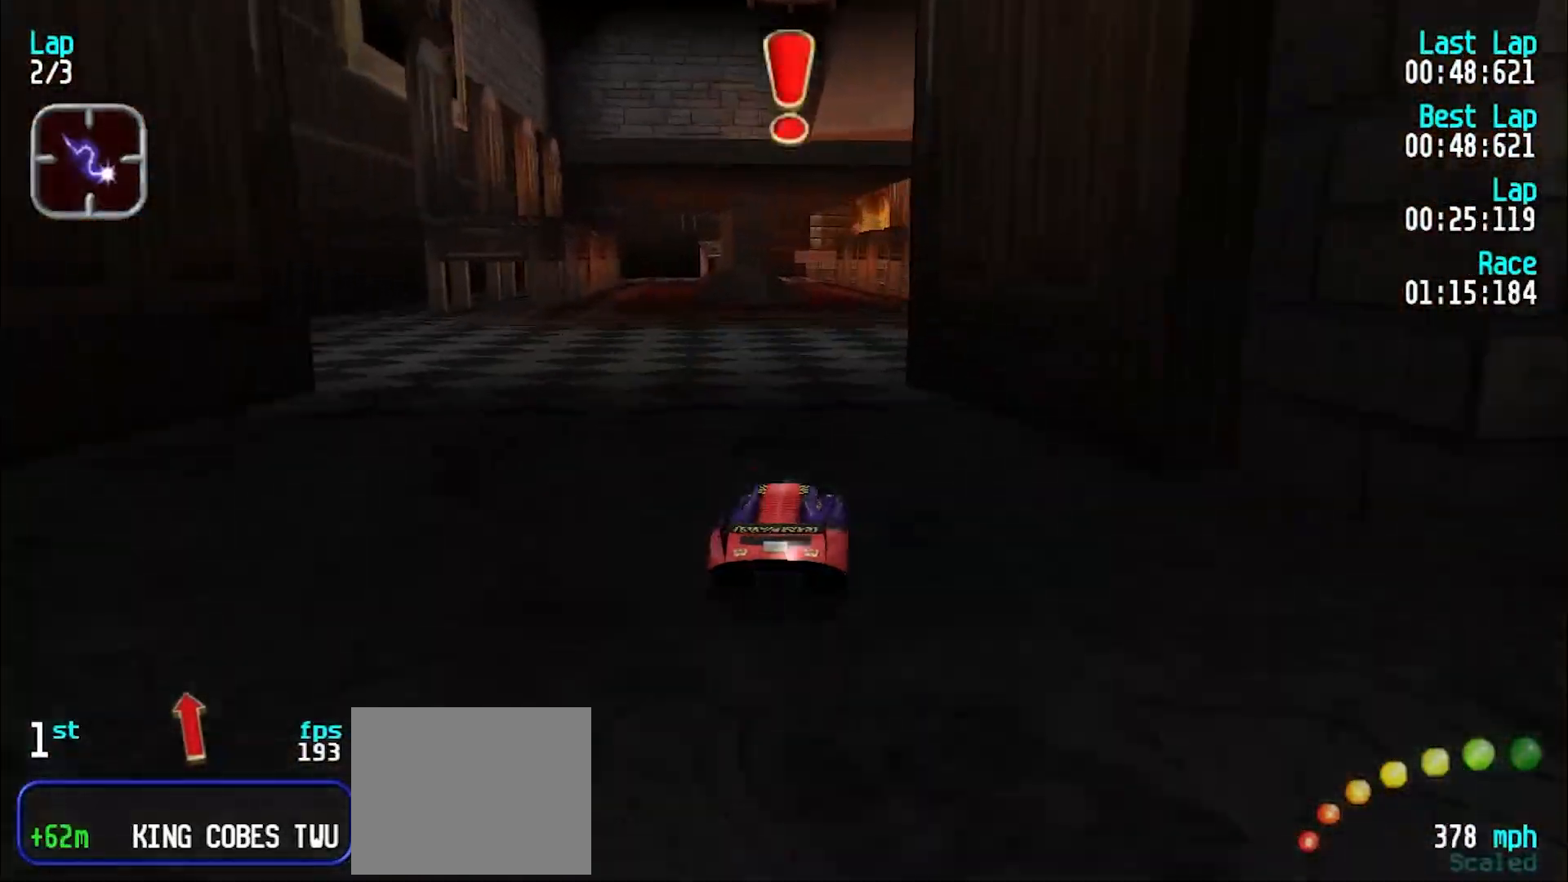
{"keys": ["e"], "events": []}
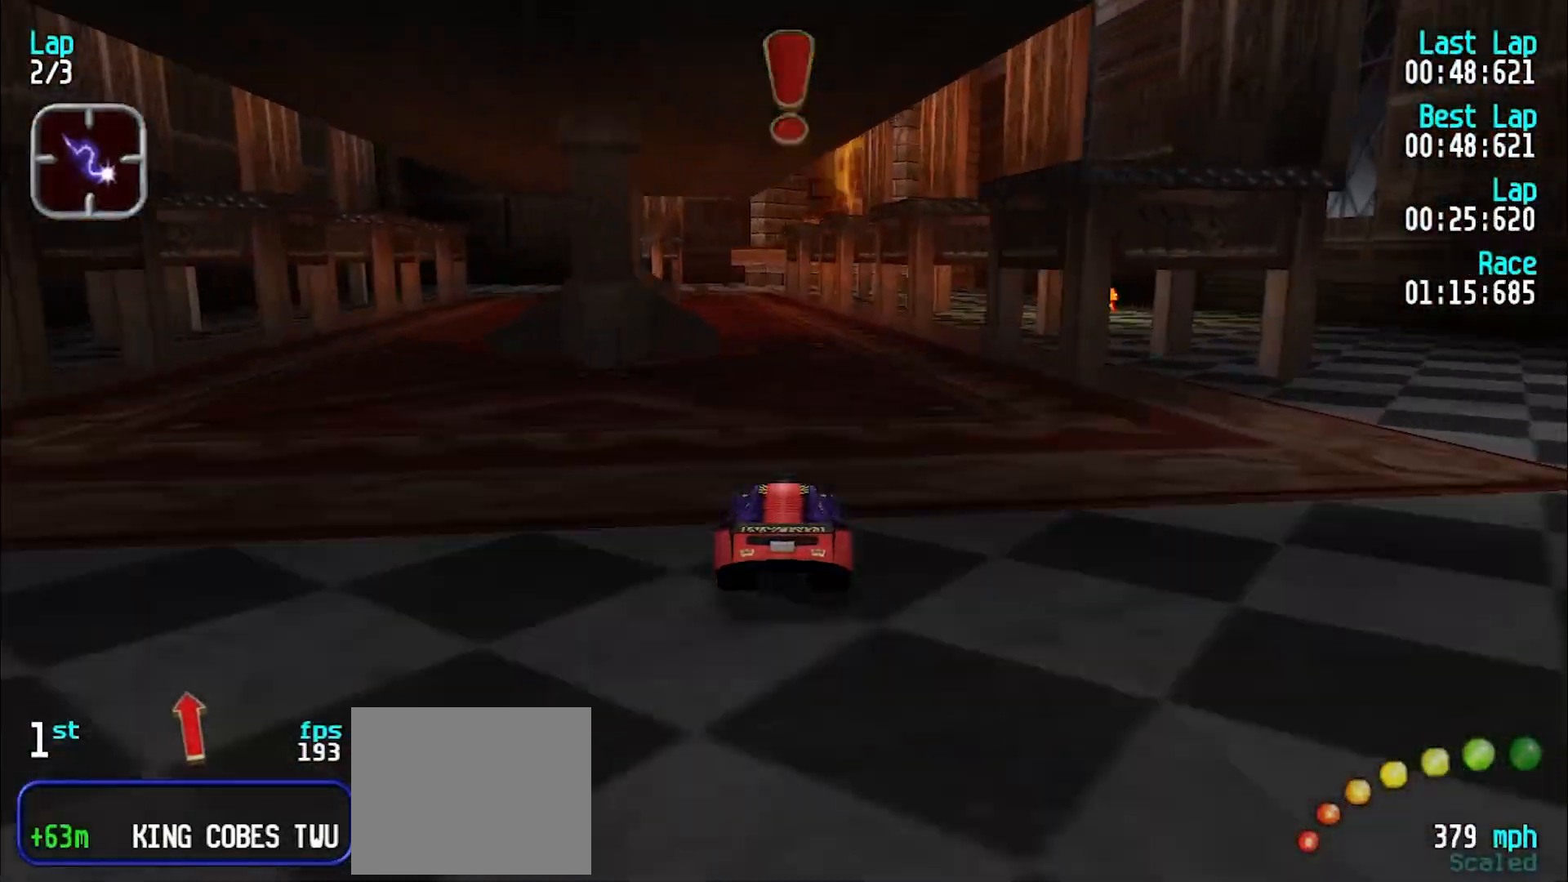
{"keys": ["e", "y"], "events": [[333, "e", "up"], [383, "d", "down"], [483, "d", "up"], [483, "e", "down"], [483, "y", "down"]]}
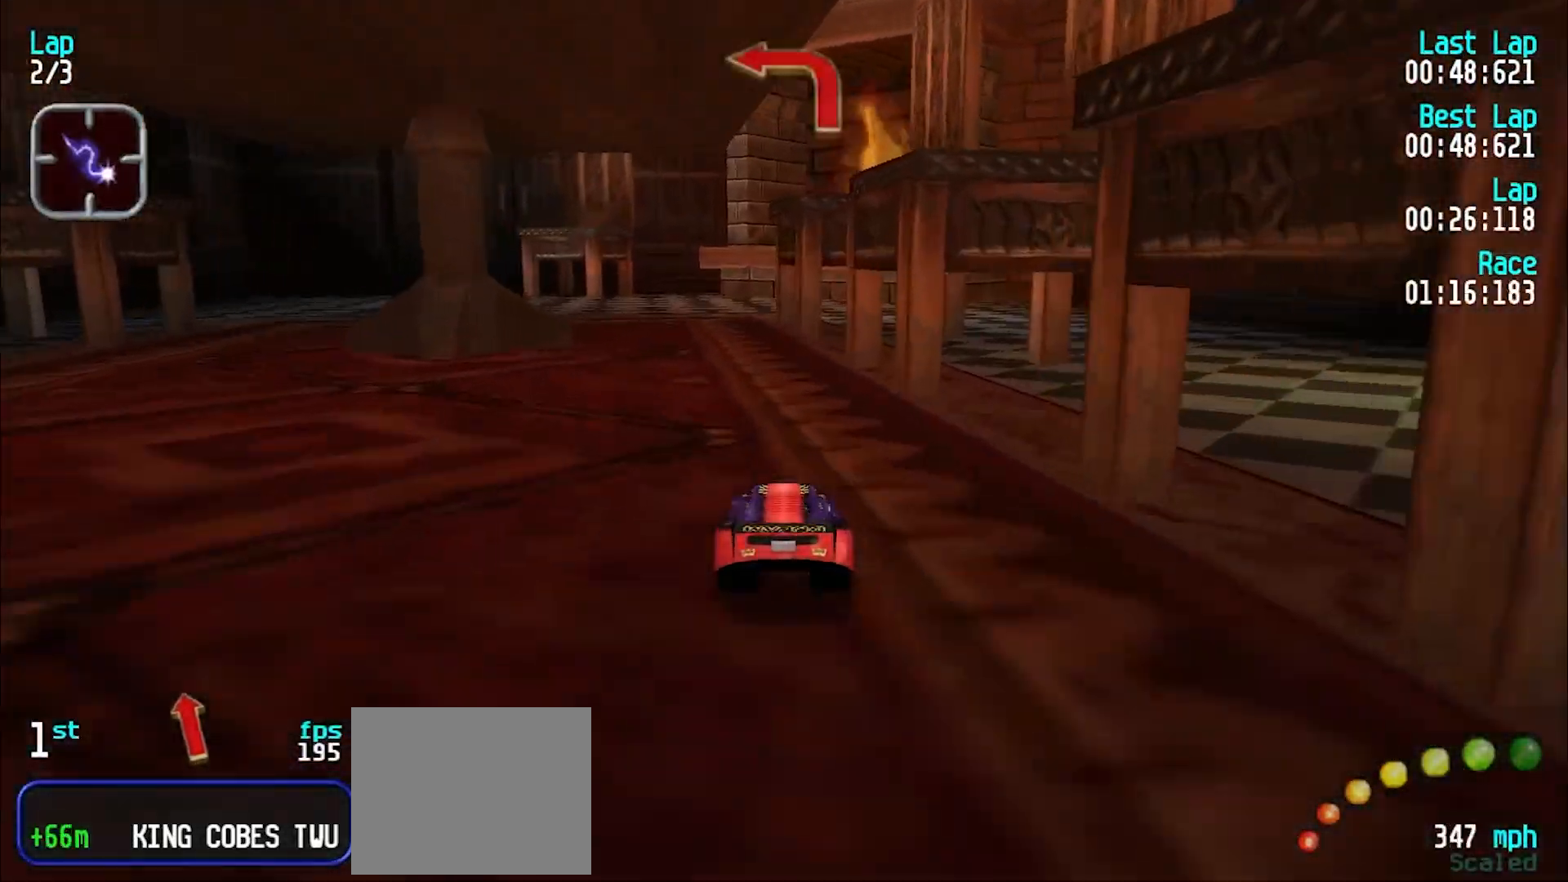
{"keys": ["y"], "events": [[67, "e", "up"]]}
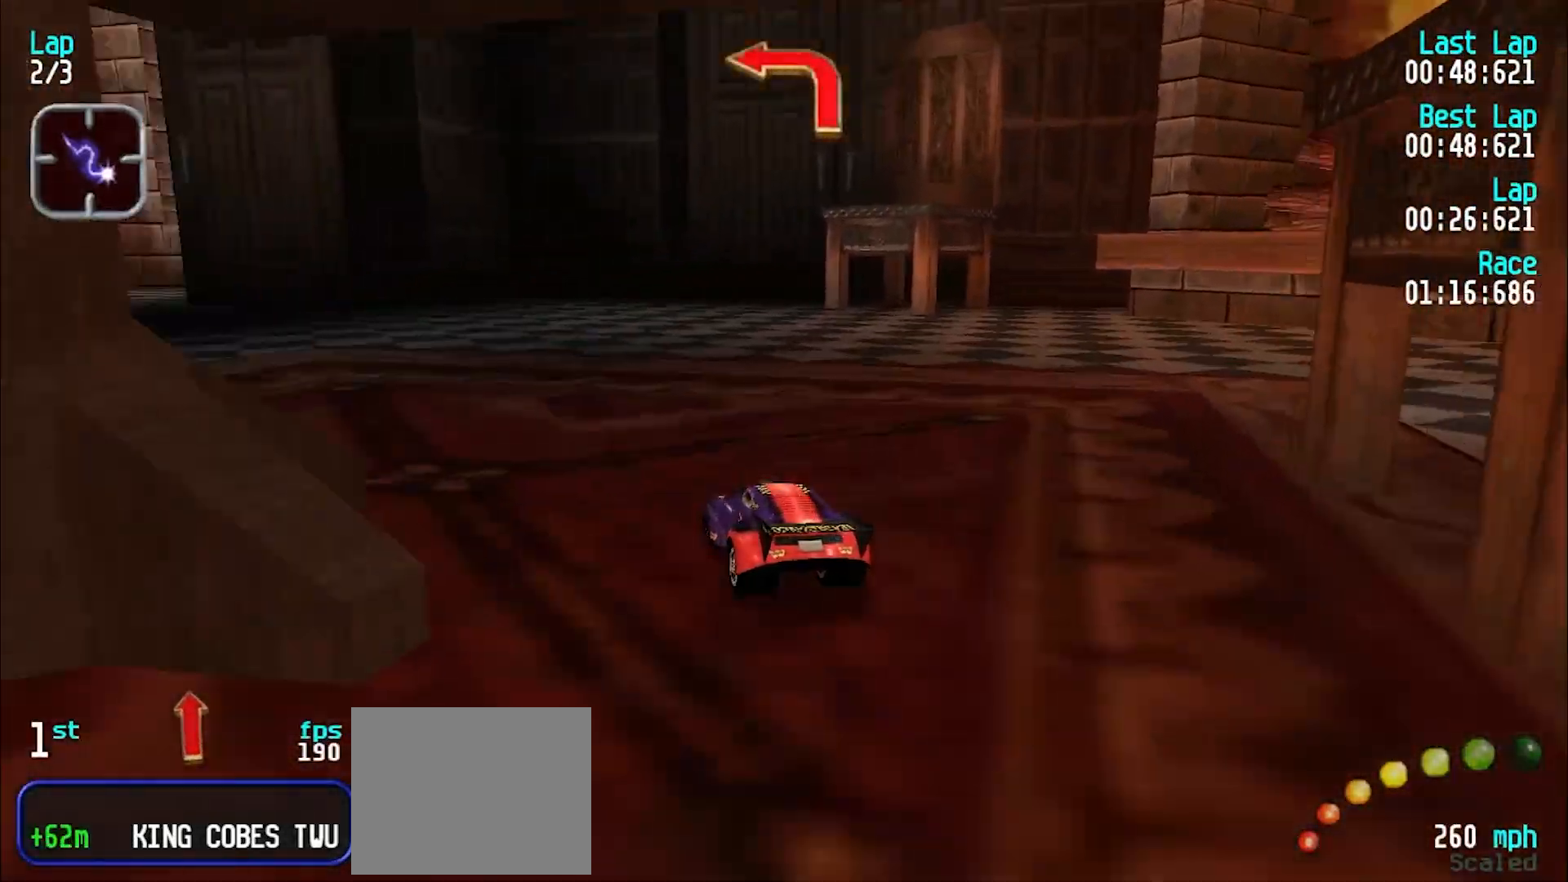
{"keys": ["e", "y"], "events": [[133, "e", "down"]]}
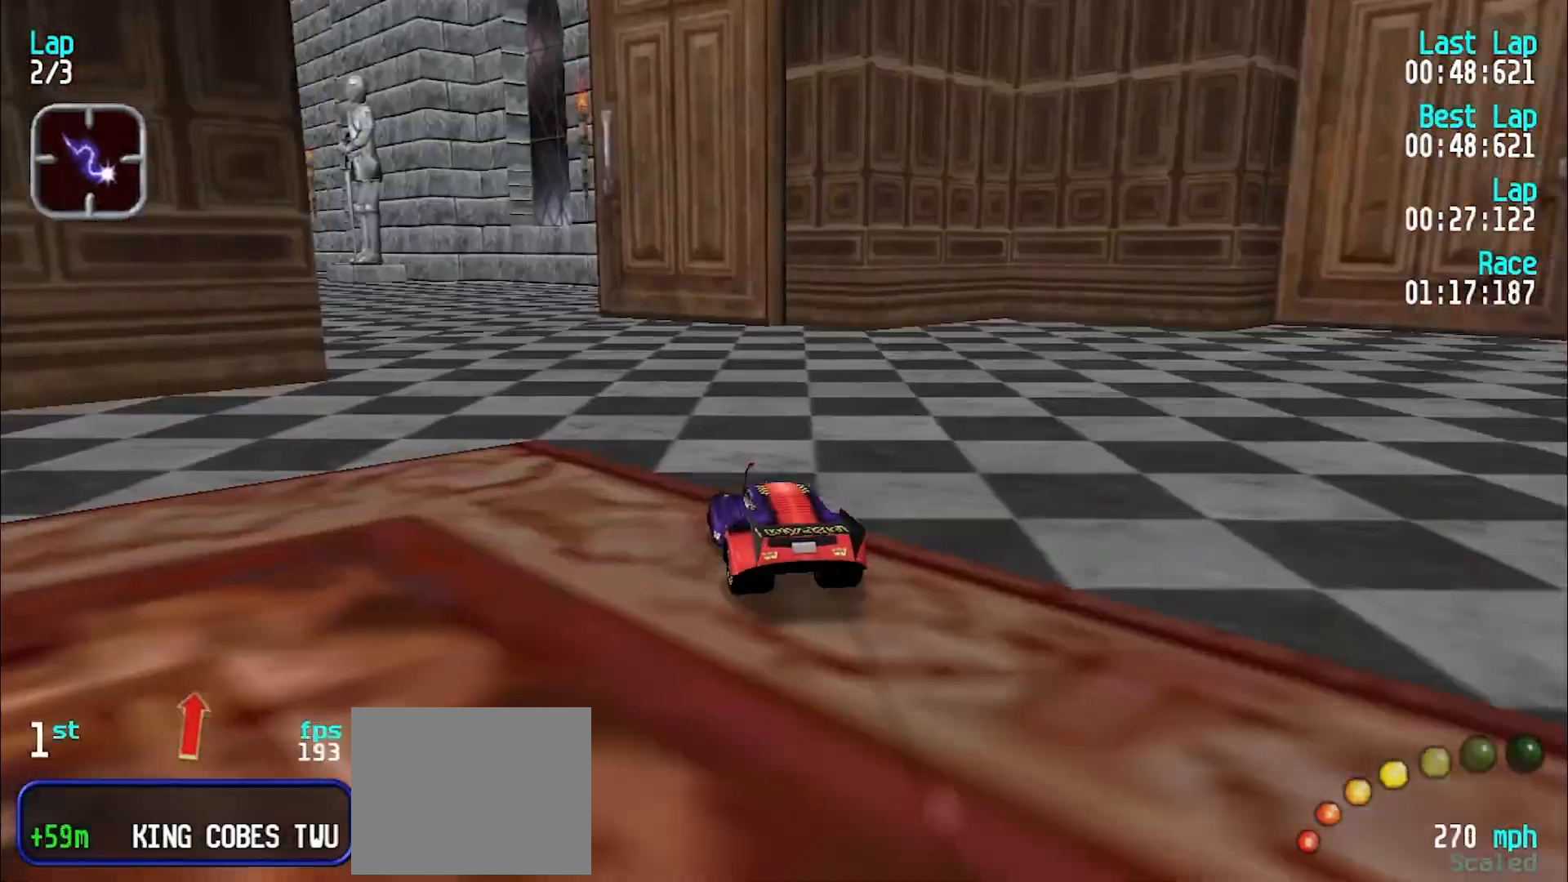
{"keys": ["e"], "events": [[150, "y", "up"], [200, "y", "down"], [333, "y", "up"], [383, "y", "down"], [467, "y", "up"]]}
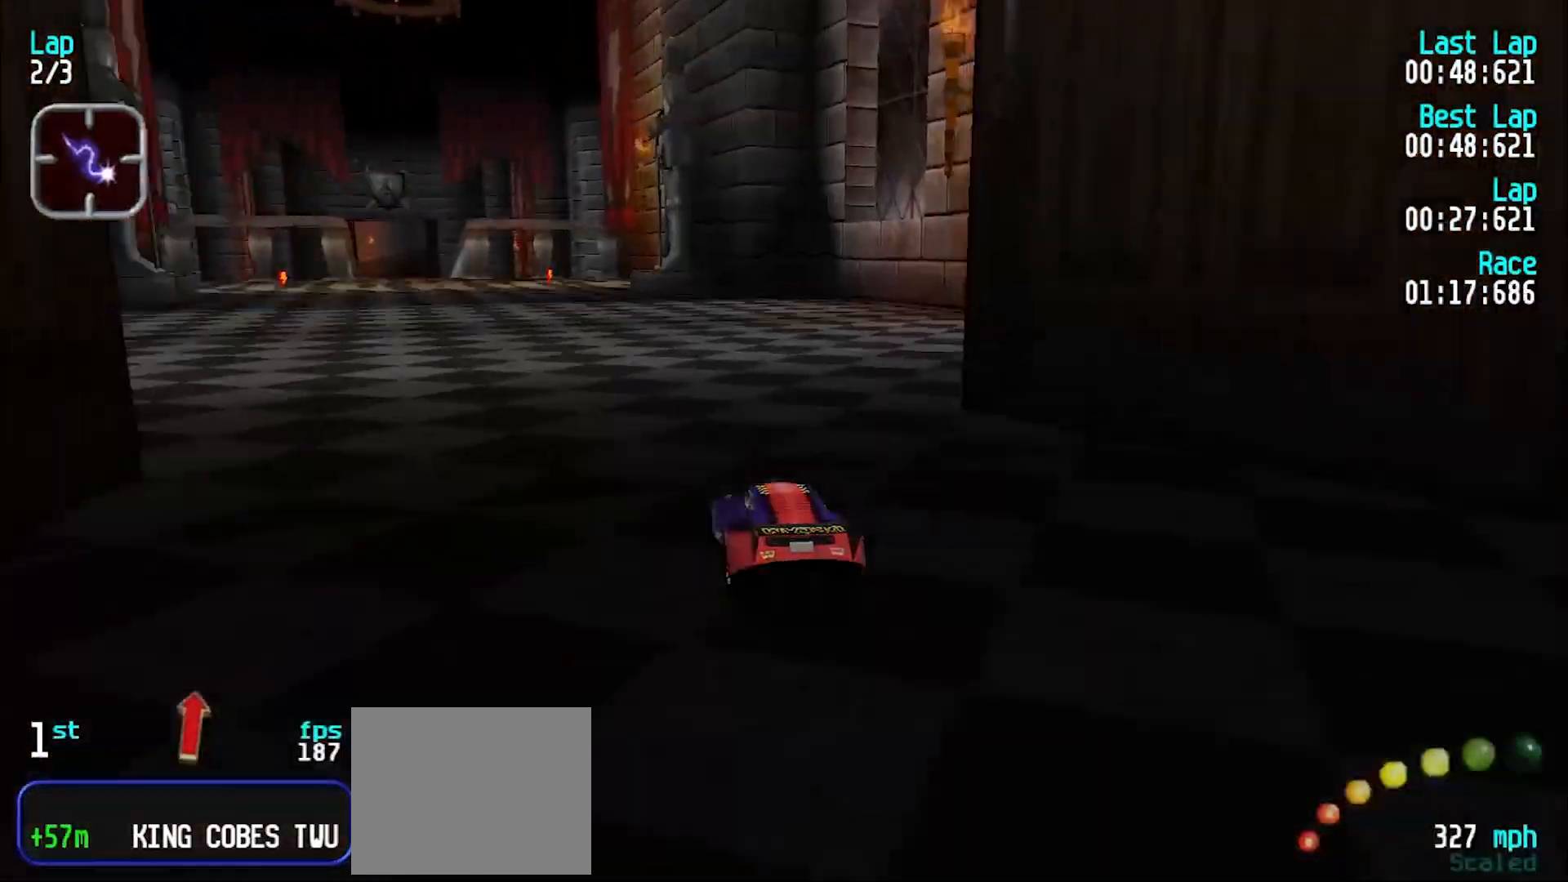
{"keys": ["e"], "events": [[67, "y", "down"], [117, "y", "up"]]}
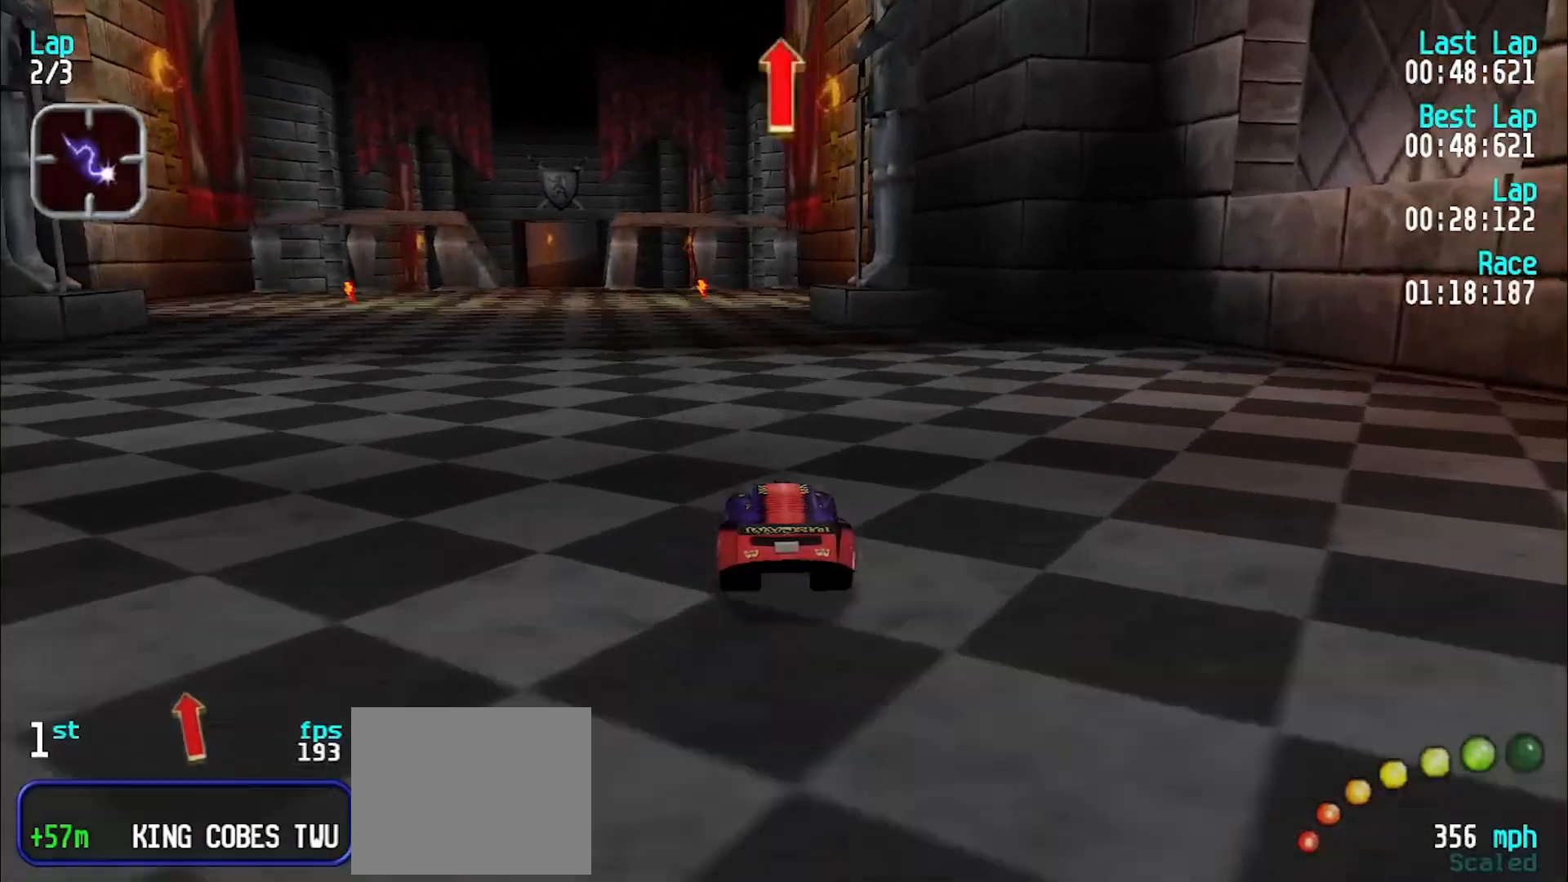
{"keys": ["e"], "events": [[83, "y", "down"], [133, "y", "up"], [267, "y", "down"], [317, "y", "up"]]}
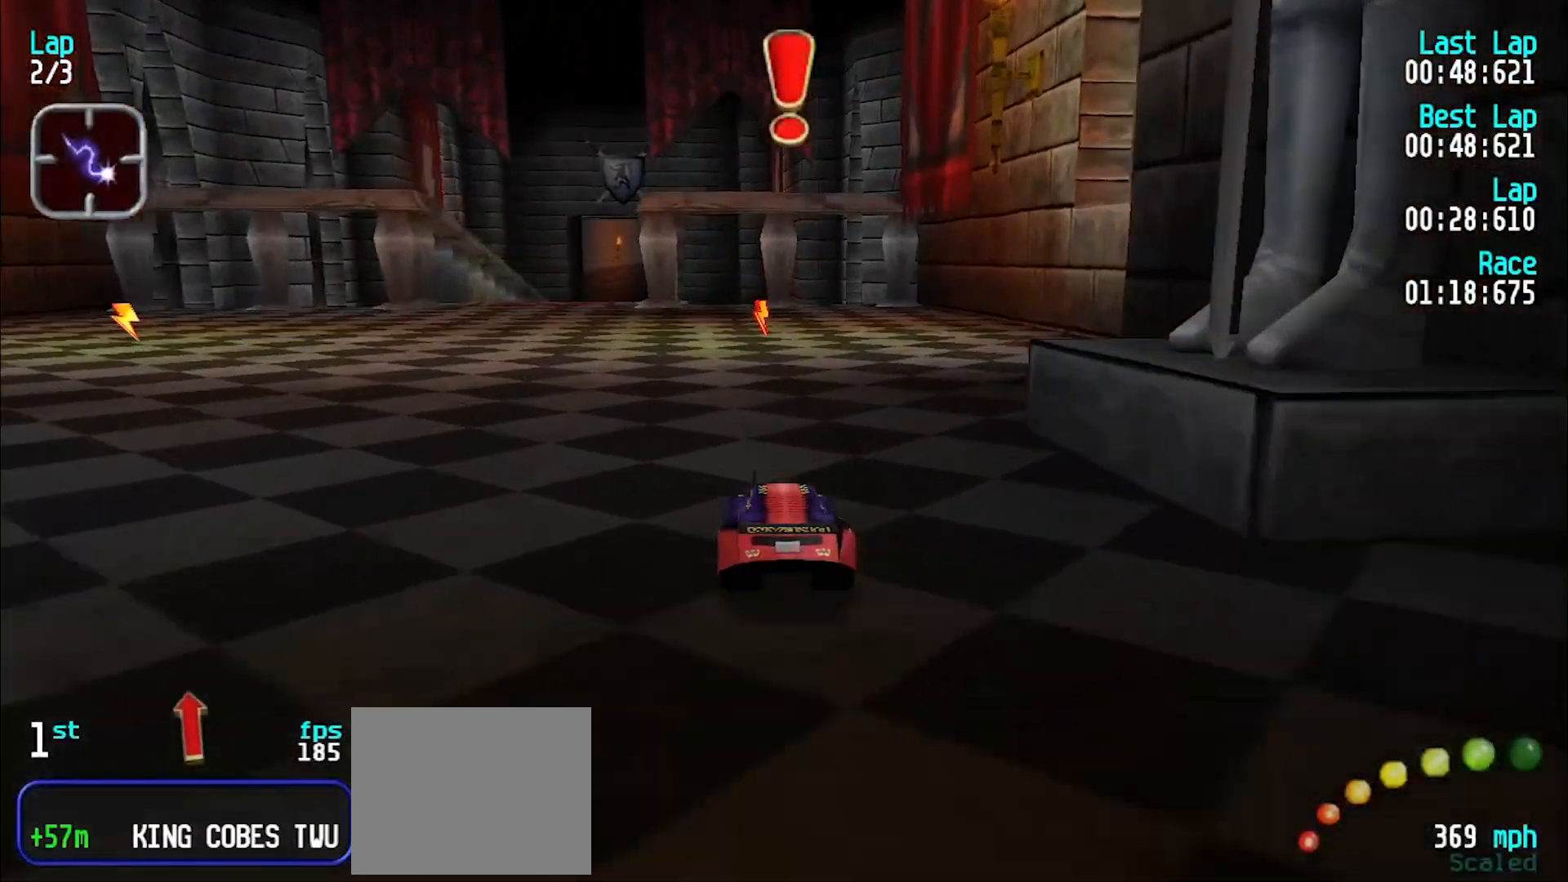
{"keys": ["e"], "events": [[200, "y", "down"], [233, "y", "up"]]}
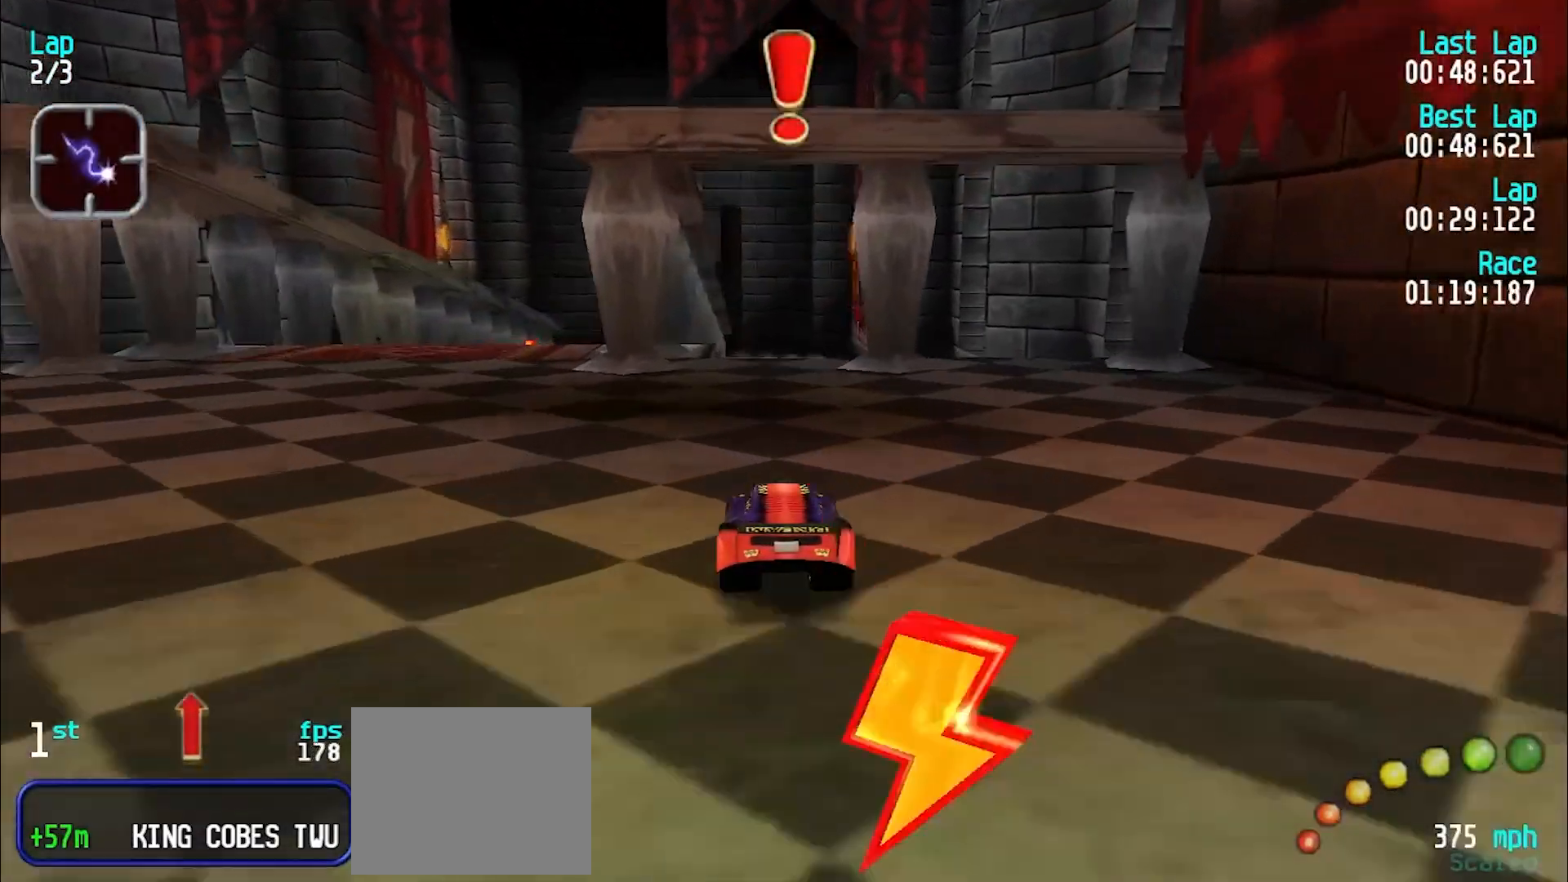
{"keys": ["e"], "events": []}
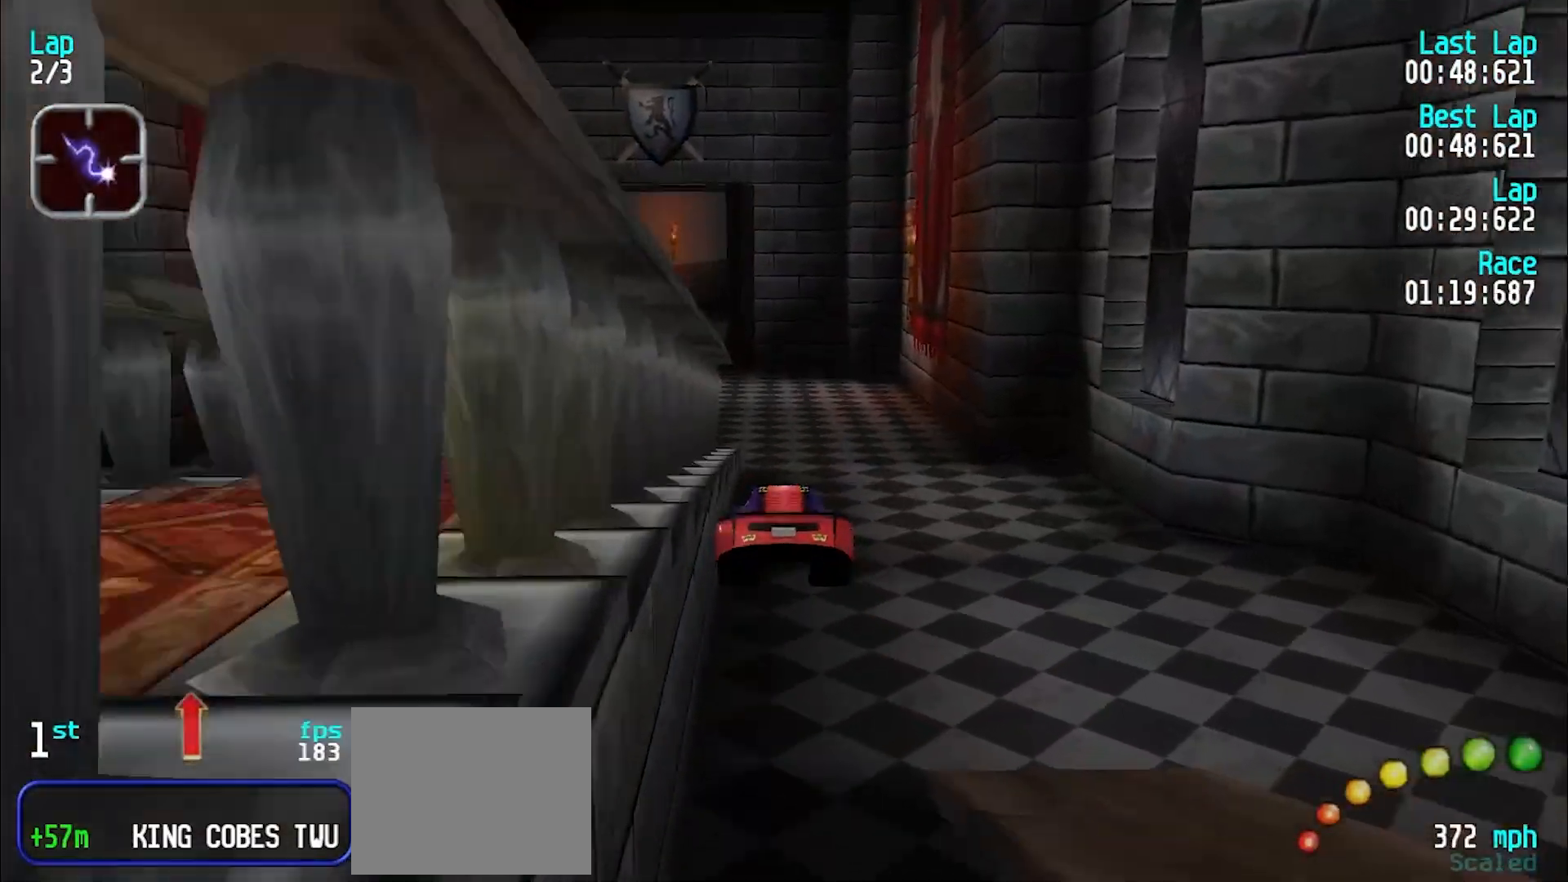
{"keys": ["e"], "events": []}
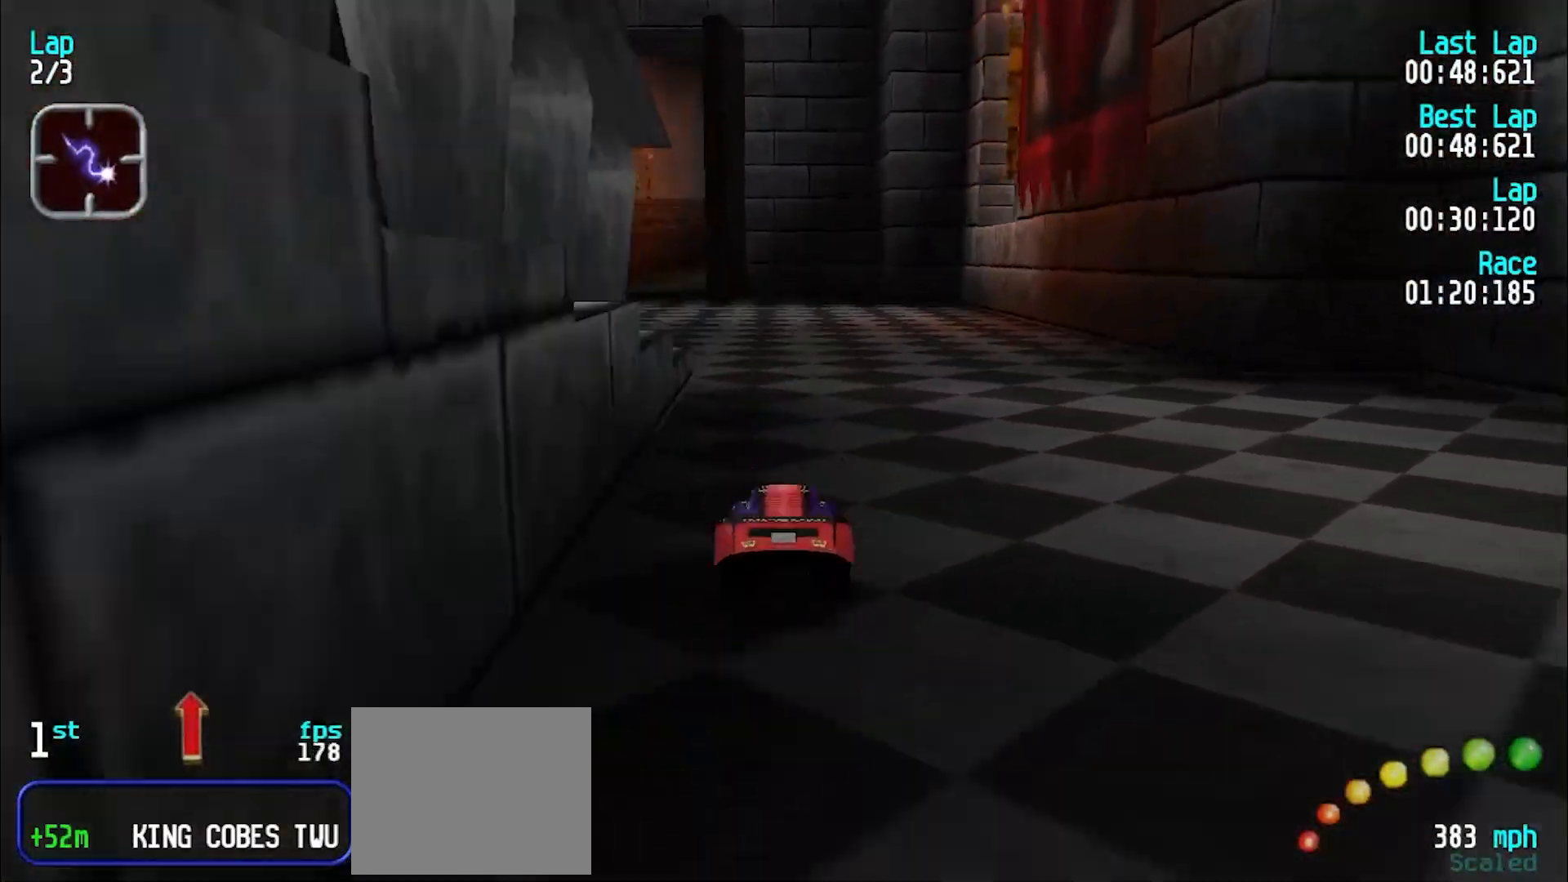
{"keys": ["e"], "events": [[100, "y", "down"], [150, "y", "up"], [250, "y", "down"], [283, "y", "up"], [433, "y", "down"], [483, "y", "up"]]}
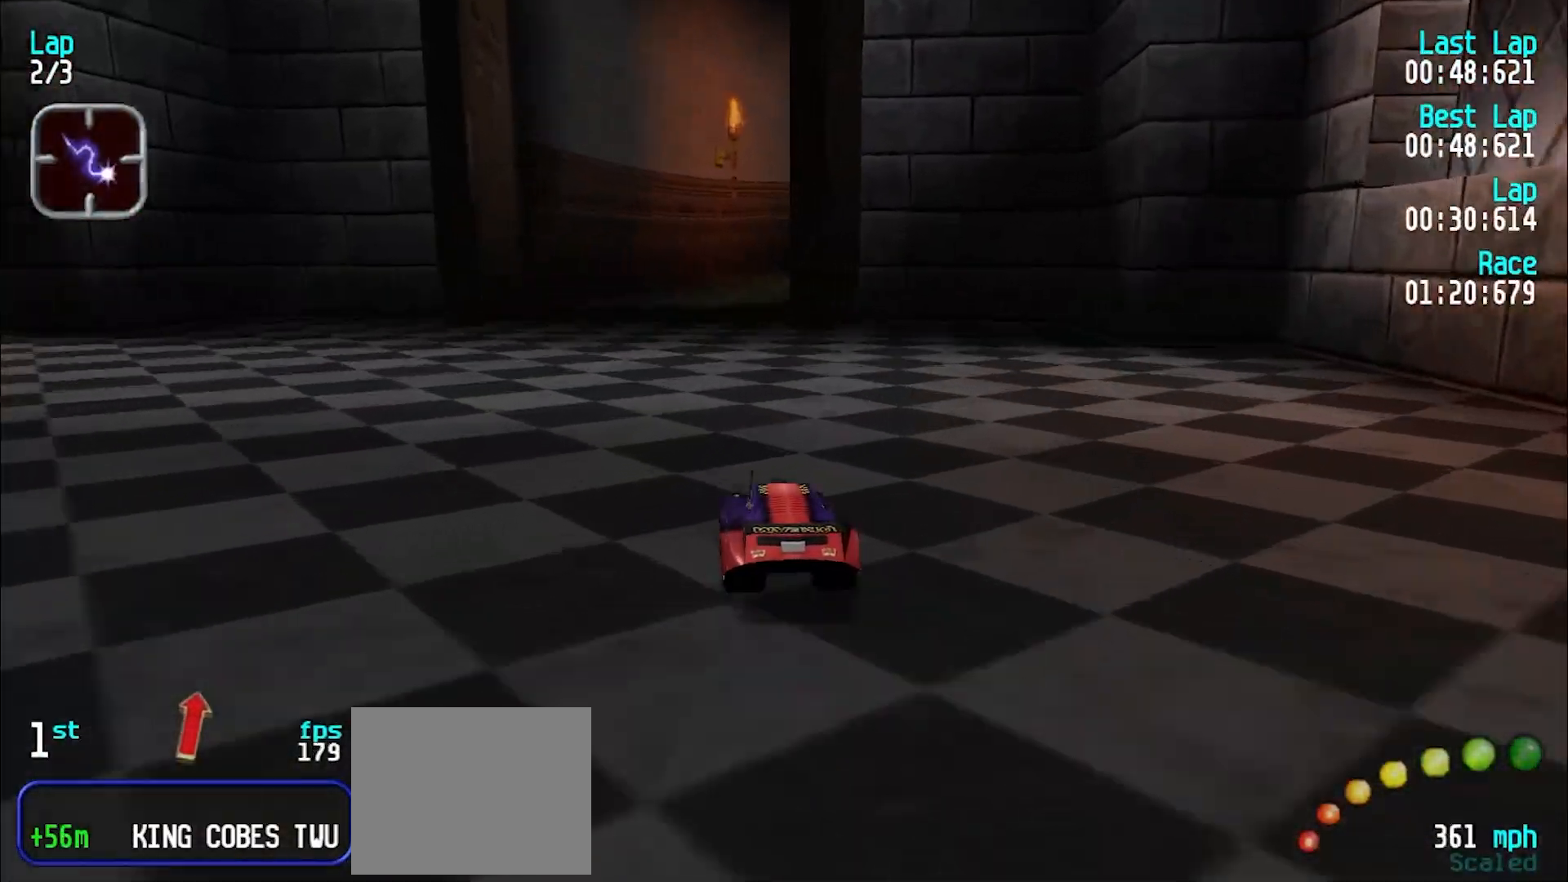
{"keys": ["e"], "events": [[250, "u", "down"], [350, "u", "up"], [450, "u", "down"], [500, "u", "up"]]}
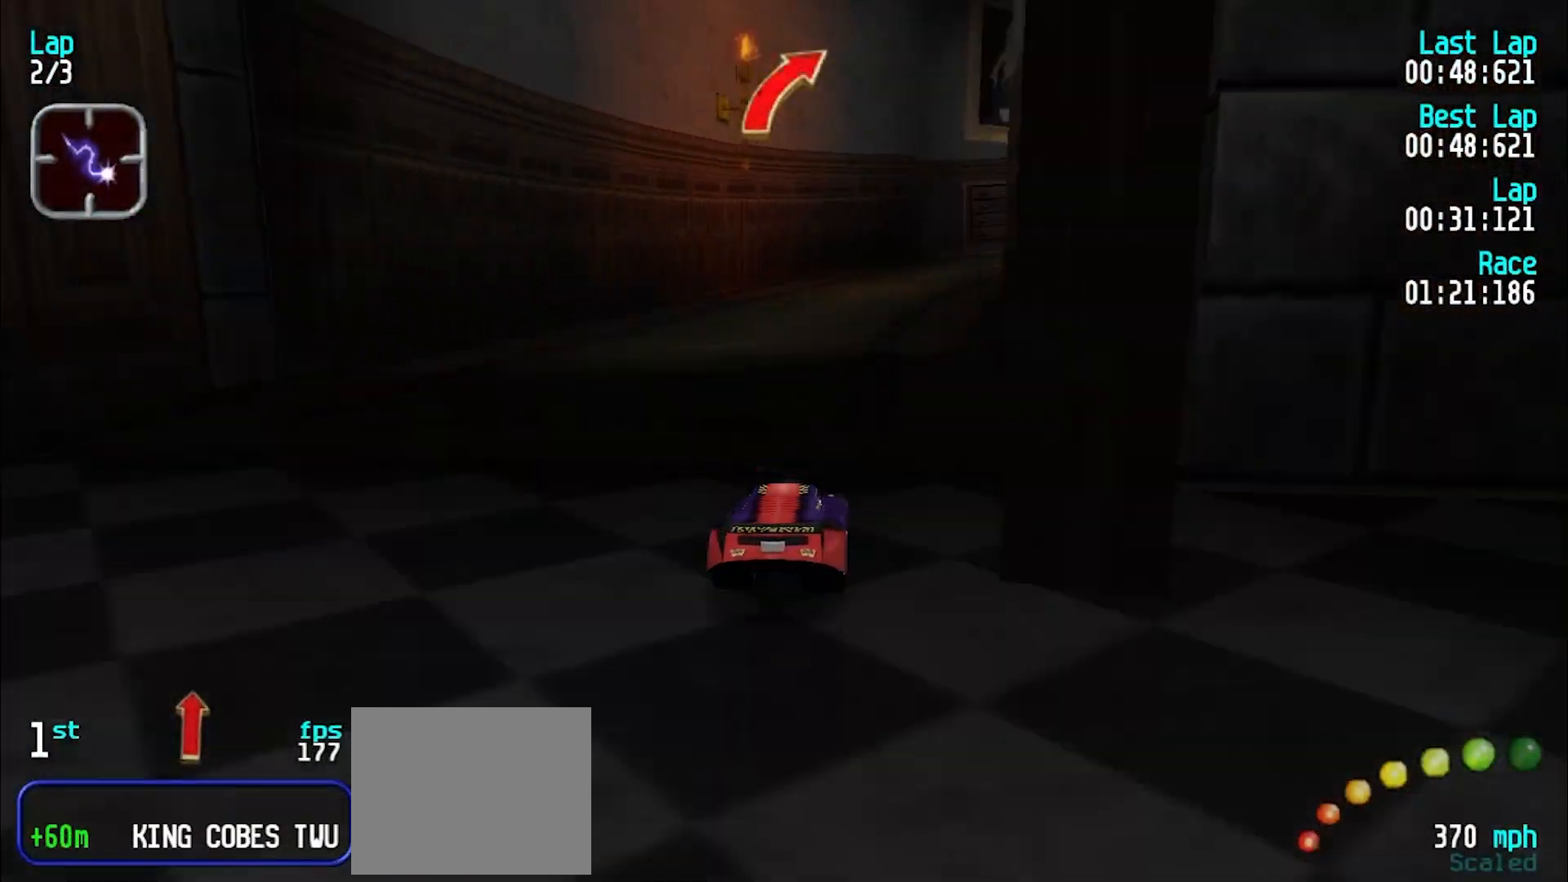
{"keys": ["e"], "events": [[133, "u", "down"], [183, "u", "up"], [267, "u", "down"], [317, "u", "up"], [467, "u", "down"], [500, "u", "up"]]}
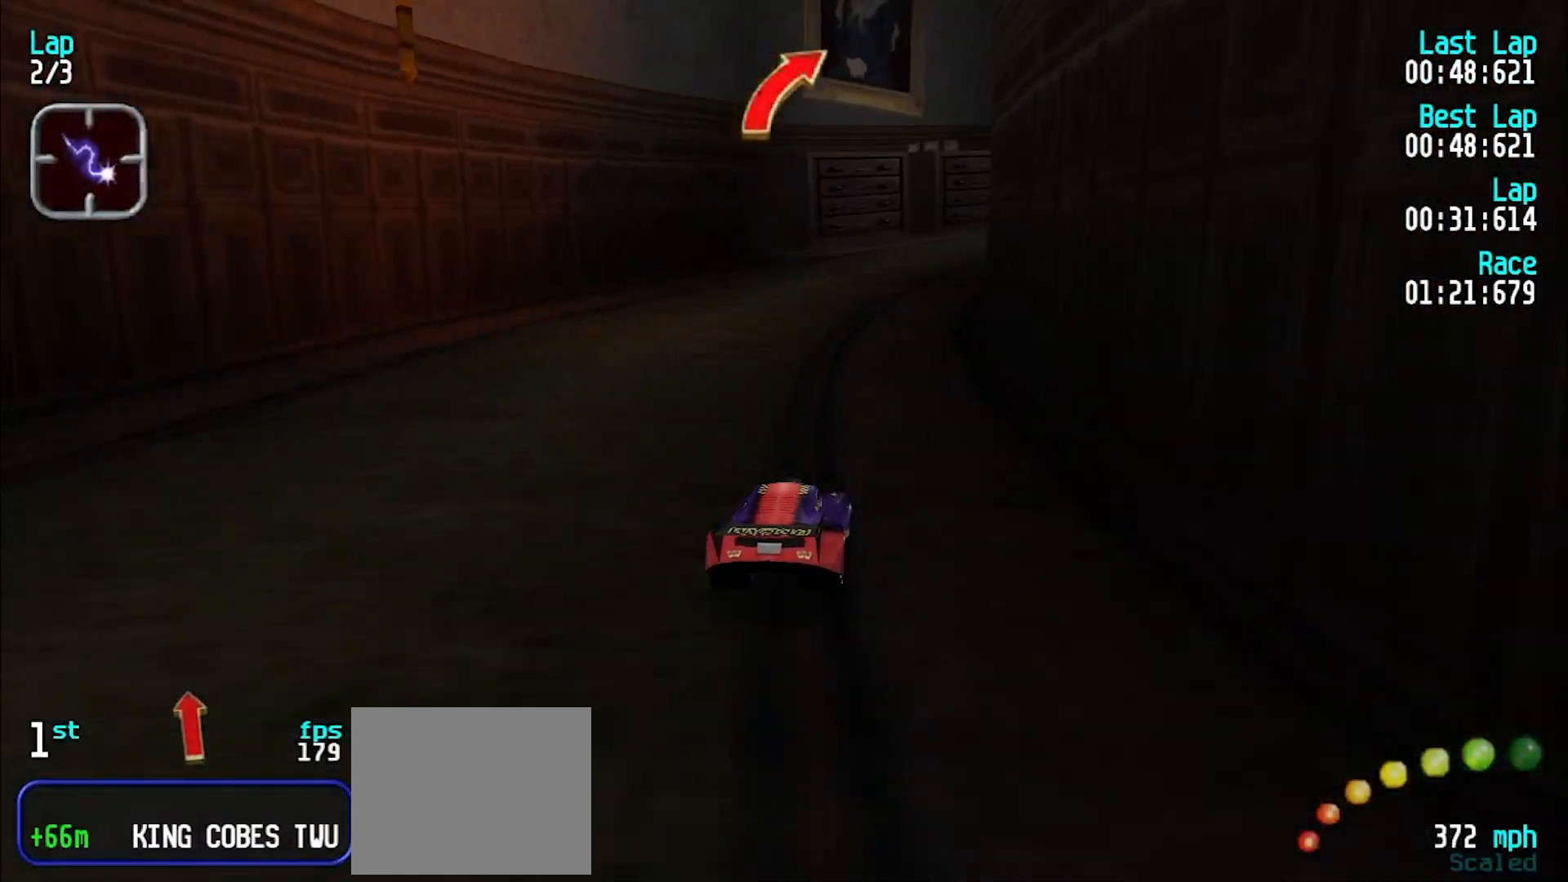
{"keys": ["e", "u"], "events": [[300, "u", "down"], [383, "u", "up"], [433, "u", "down"]]}
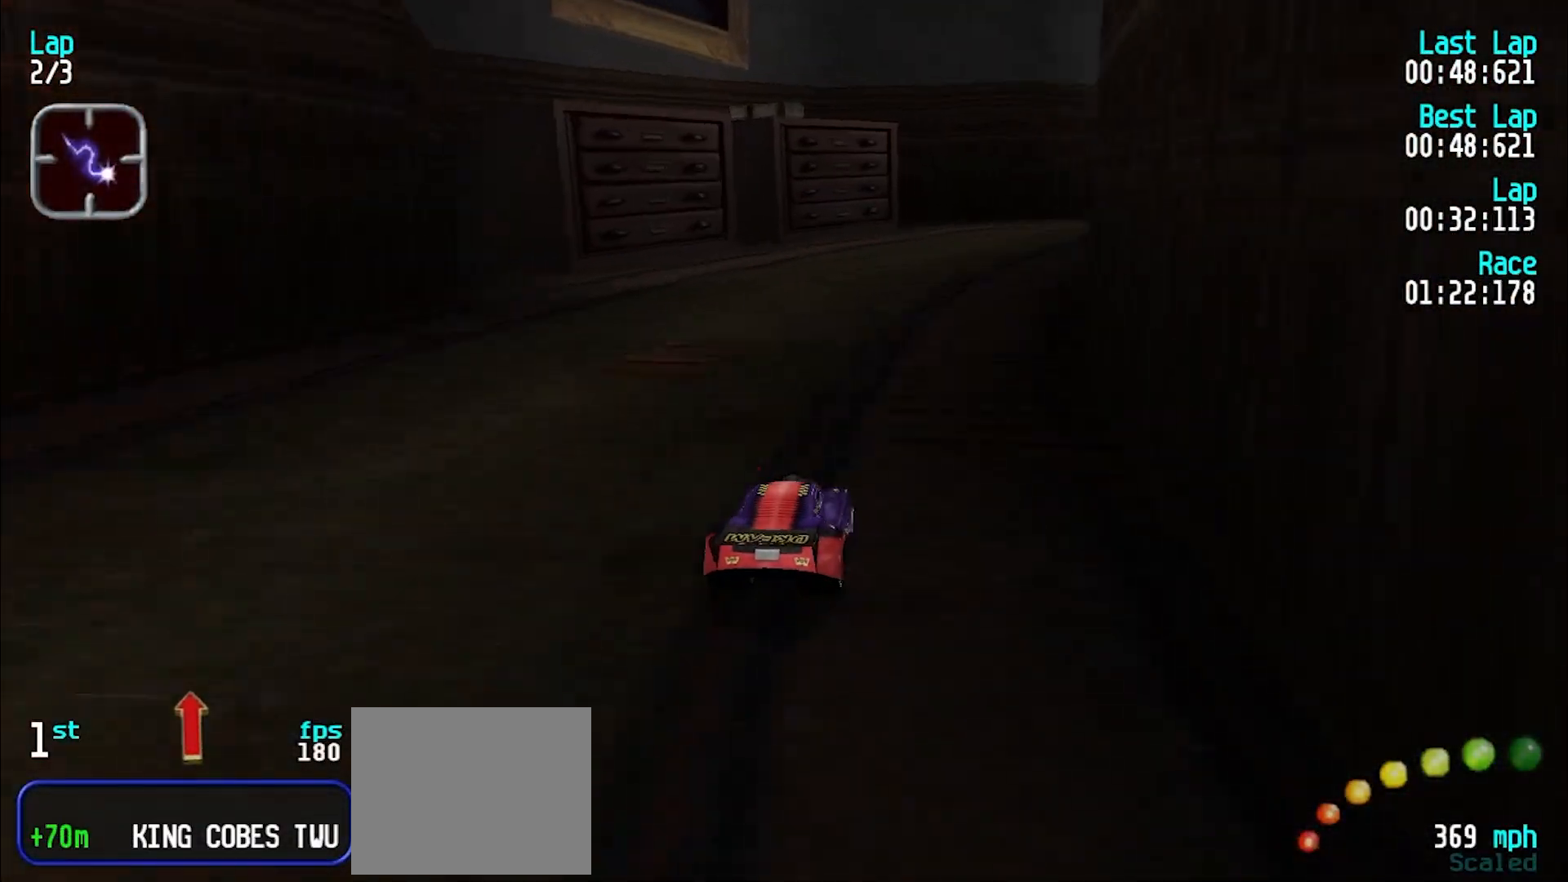
{"keys": ["e", "u"], "events": [[250, "u", "up"], [300, "u", "down"], [400, "u", "up"], [450, "u", "down"]]}
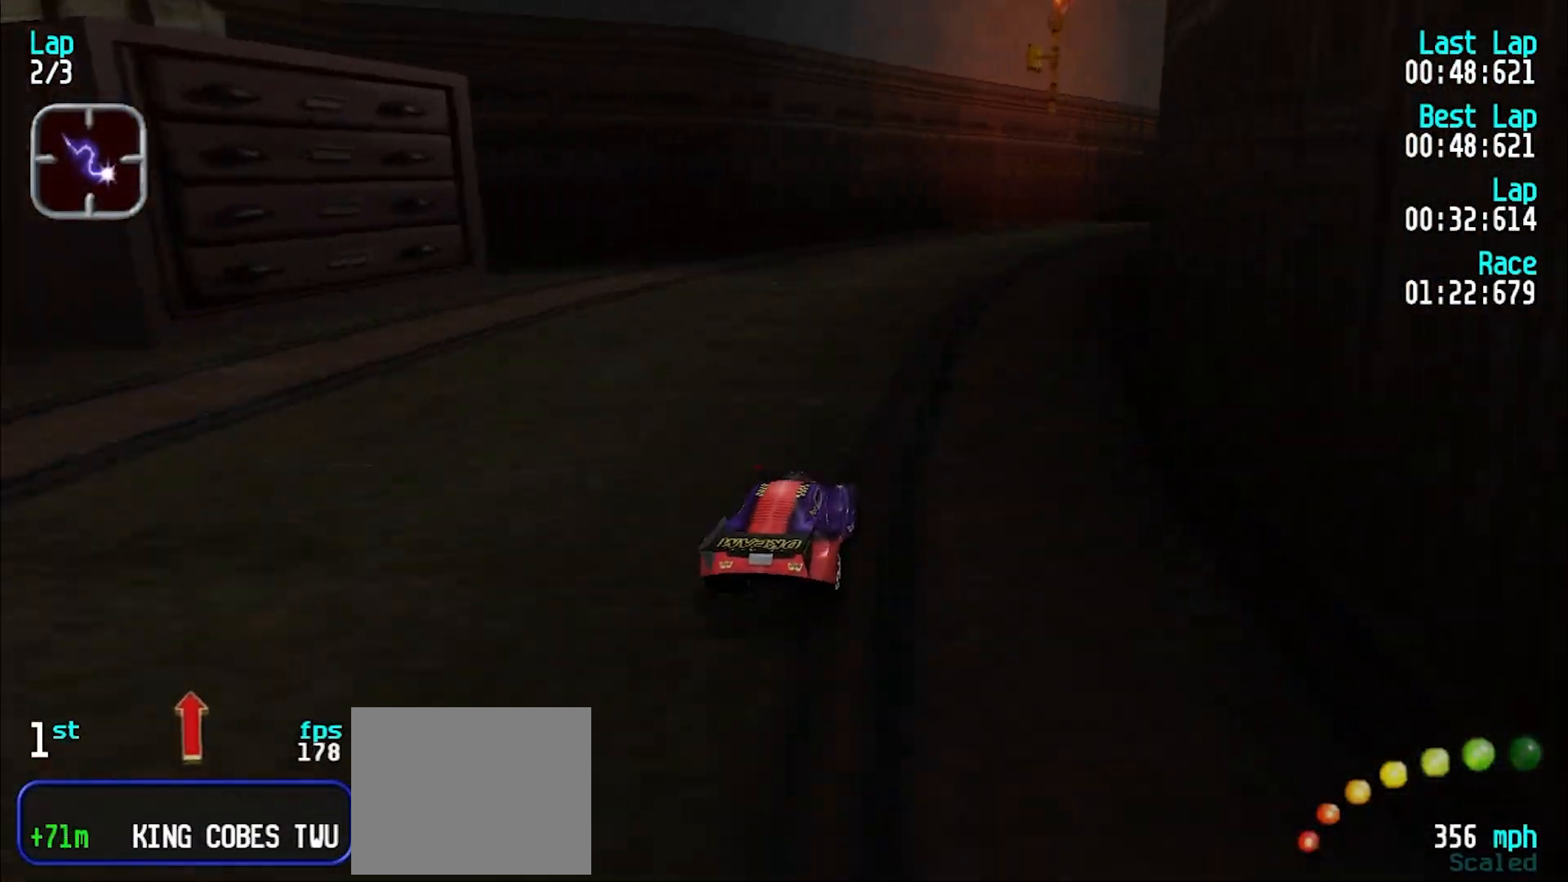
{"keys": ["e", "u"], "events": [[233, "u", "up"], [267, "u", "down"], [367, "u", "up"], [467, "u", "down"]]}
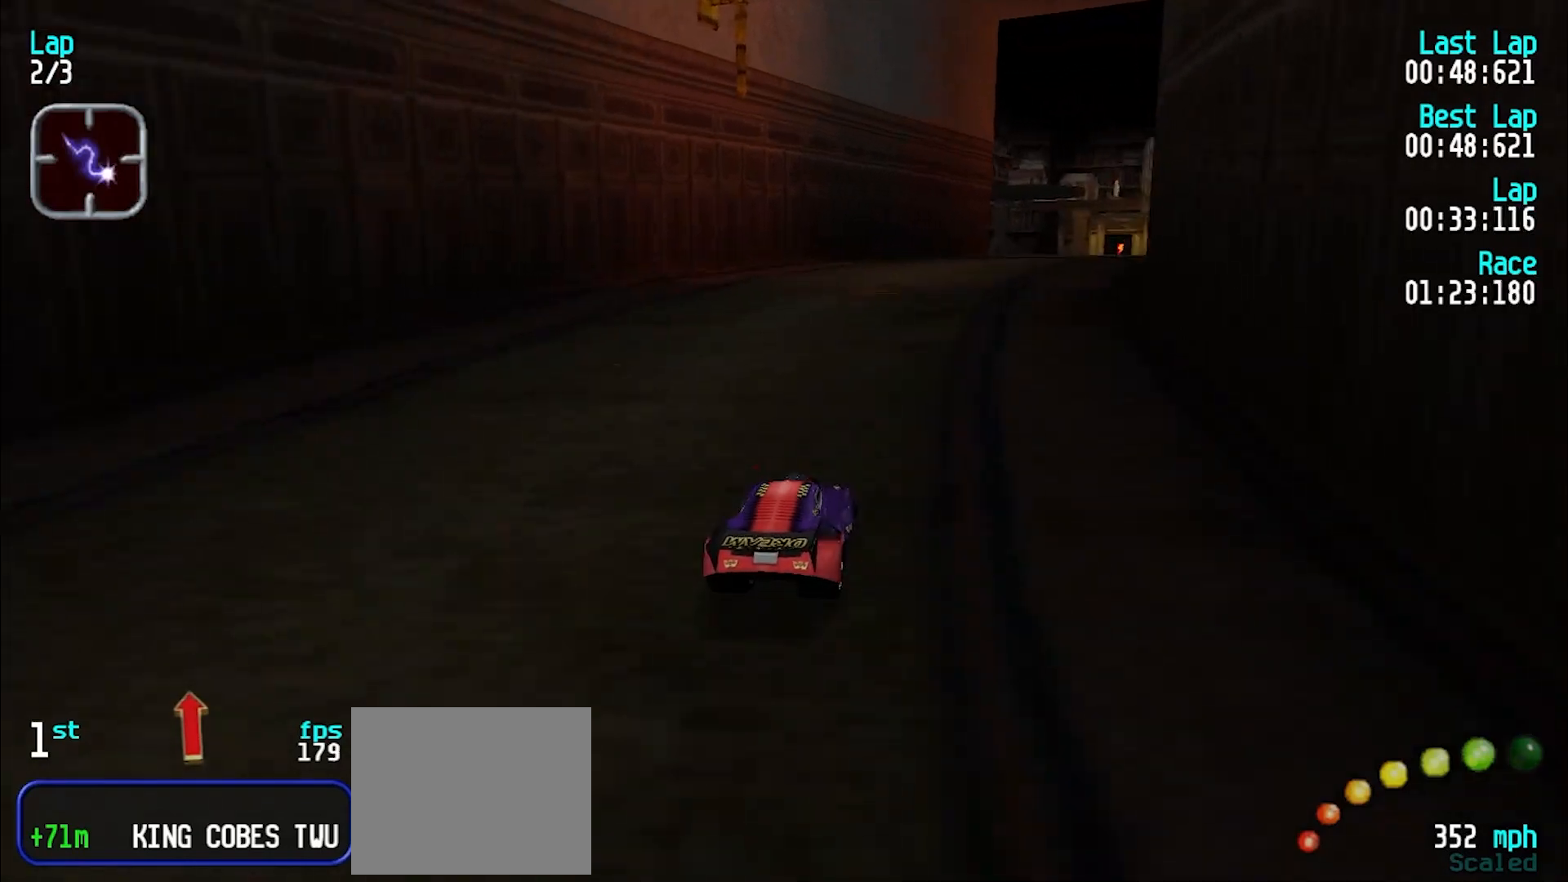
{"keys": ["e"], "events": [[17, "u", "up"], [100, "u", "down"], [200, "u", "up"], [283, "u", "down"], [333, "u", "up"], [433, "u", "down"], [467, "u", "up"]]}
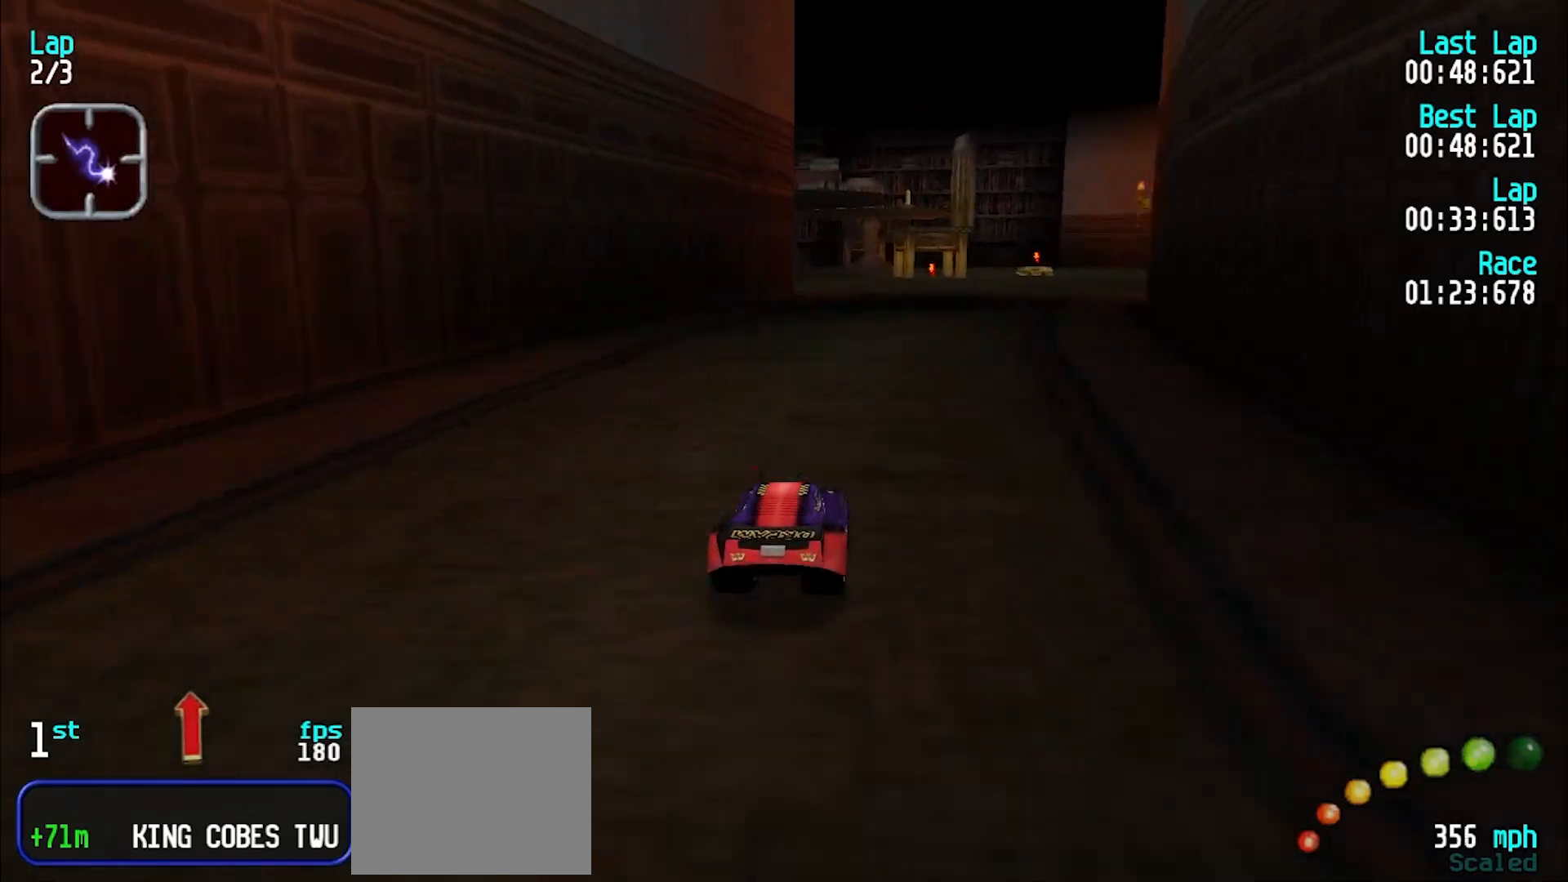
{"keys": ["e"], "events": [[117, "u", "down"], [167, "u", "up"], [267, "u", "down"], [317, "u", "up"]]}
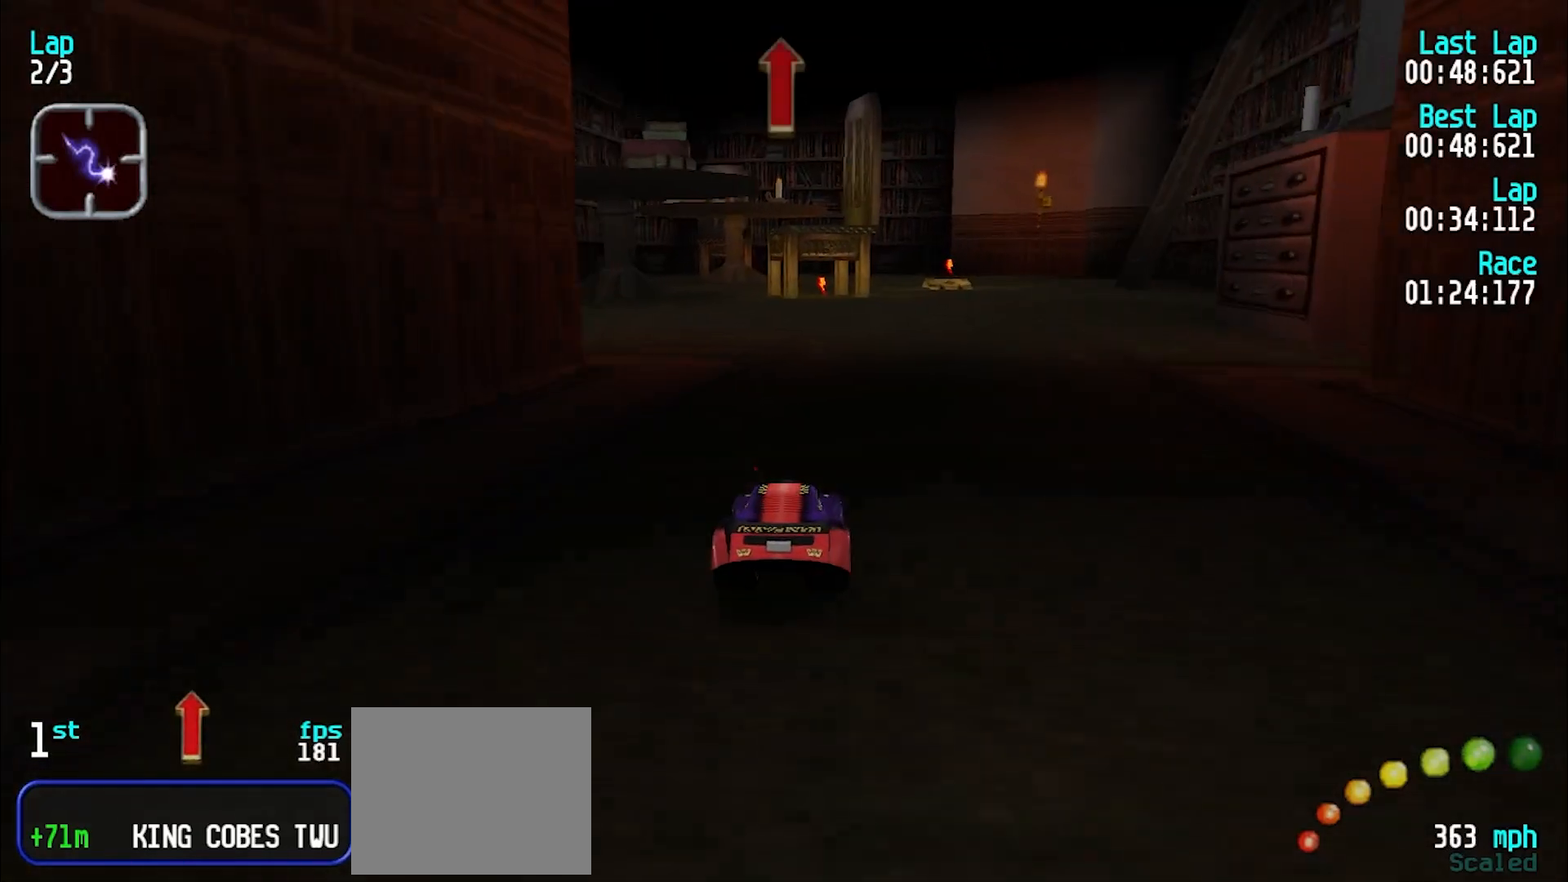
{"keys": ["e"], "events": []}
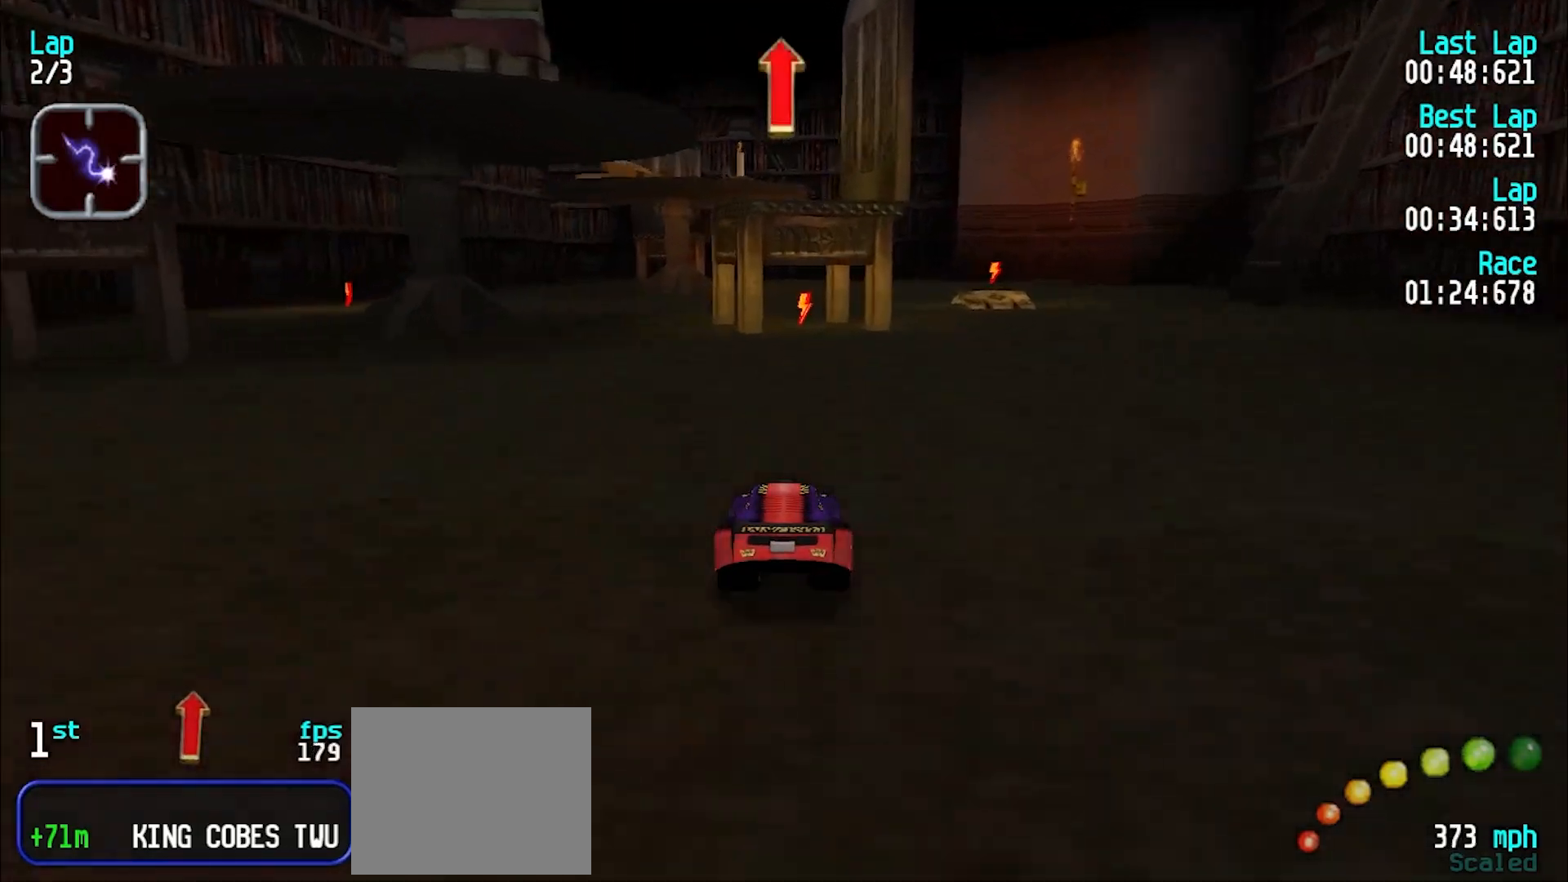
{"keys": ["e"], "events": [[333, "u", "down"], [383, "u", "up"]]}
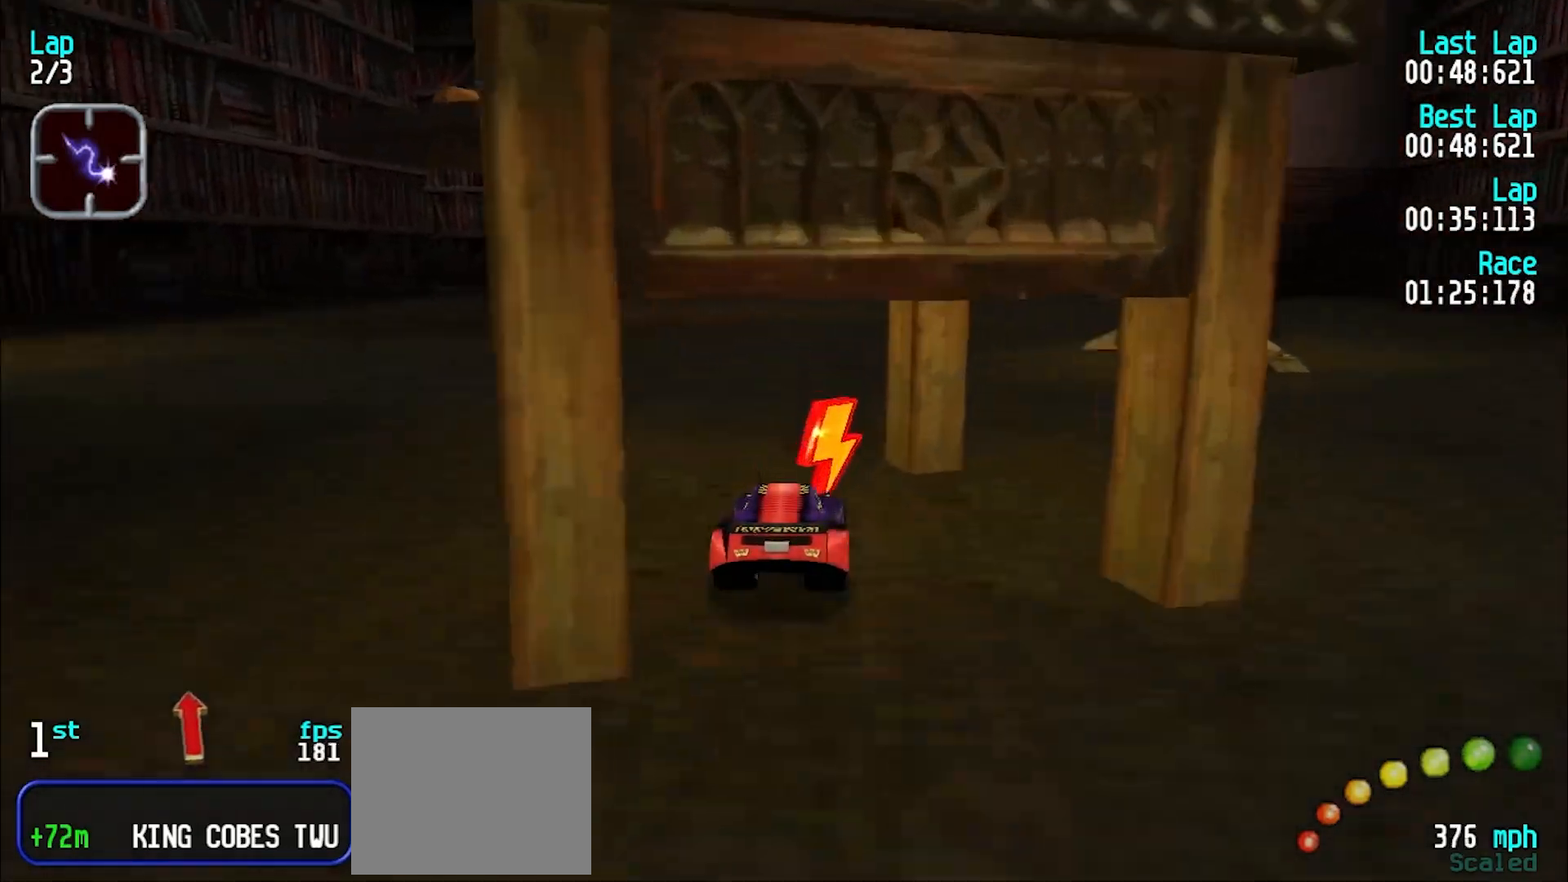
{"keys": ["e", "y"], "events": [[400, "y", "down"], [450, "y", "up"], [483, "y", "down"]]}
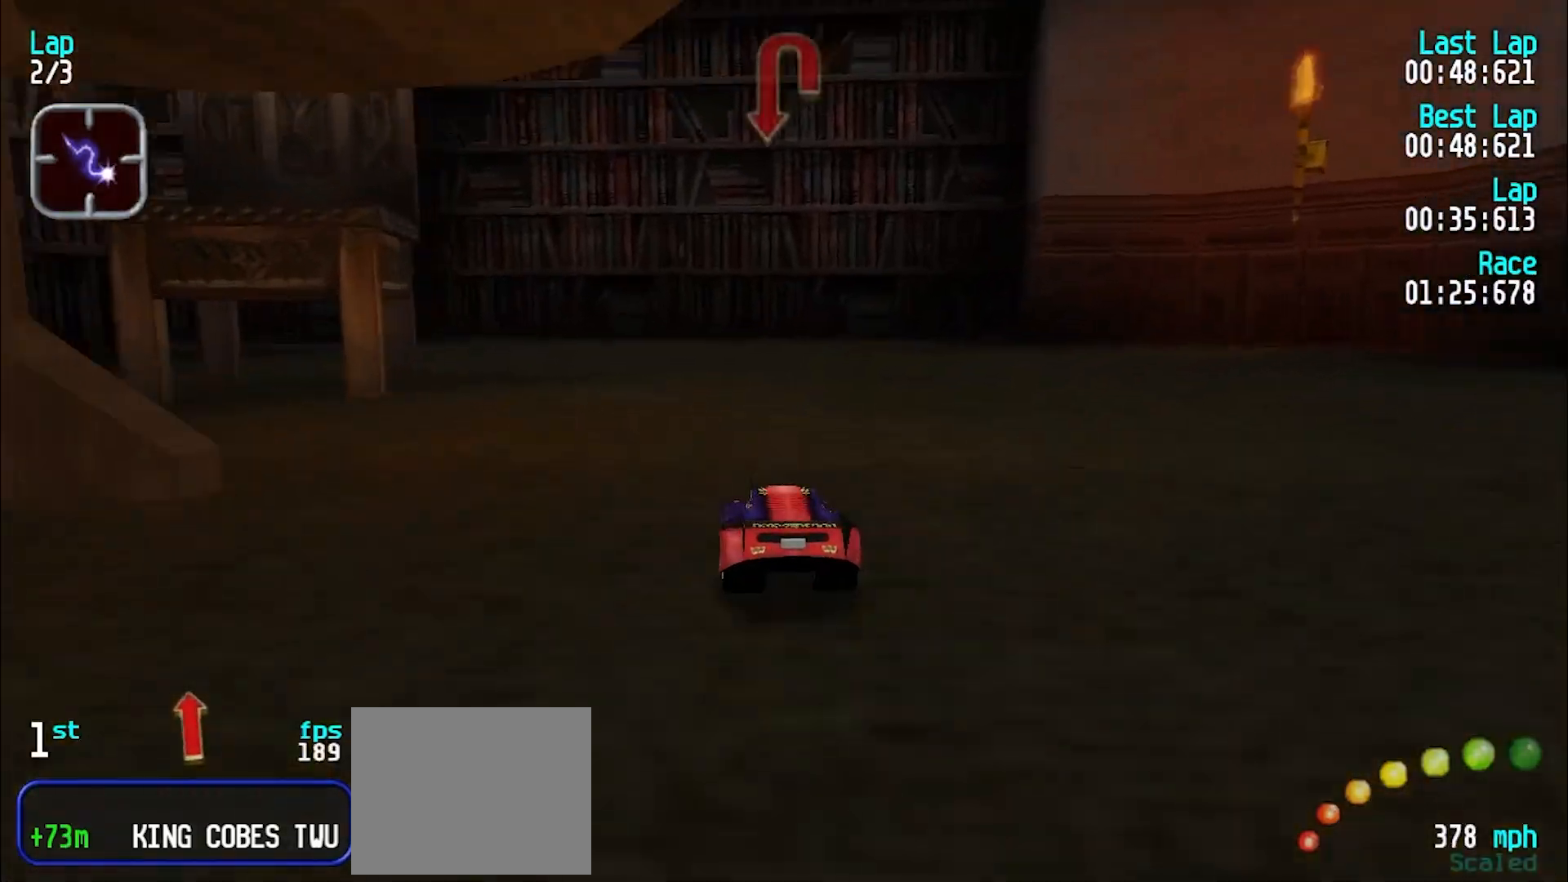
{"keys": ["y"], "events": [[133, "e", "up"], [417, "e", "down"], [500, "e", "up"]]}